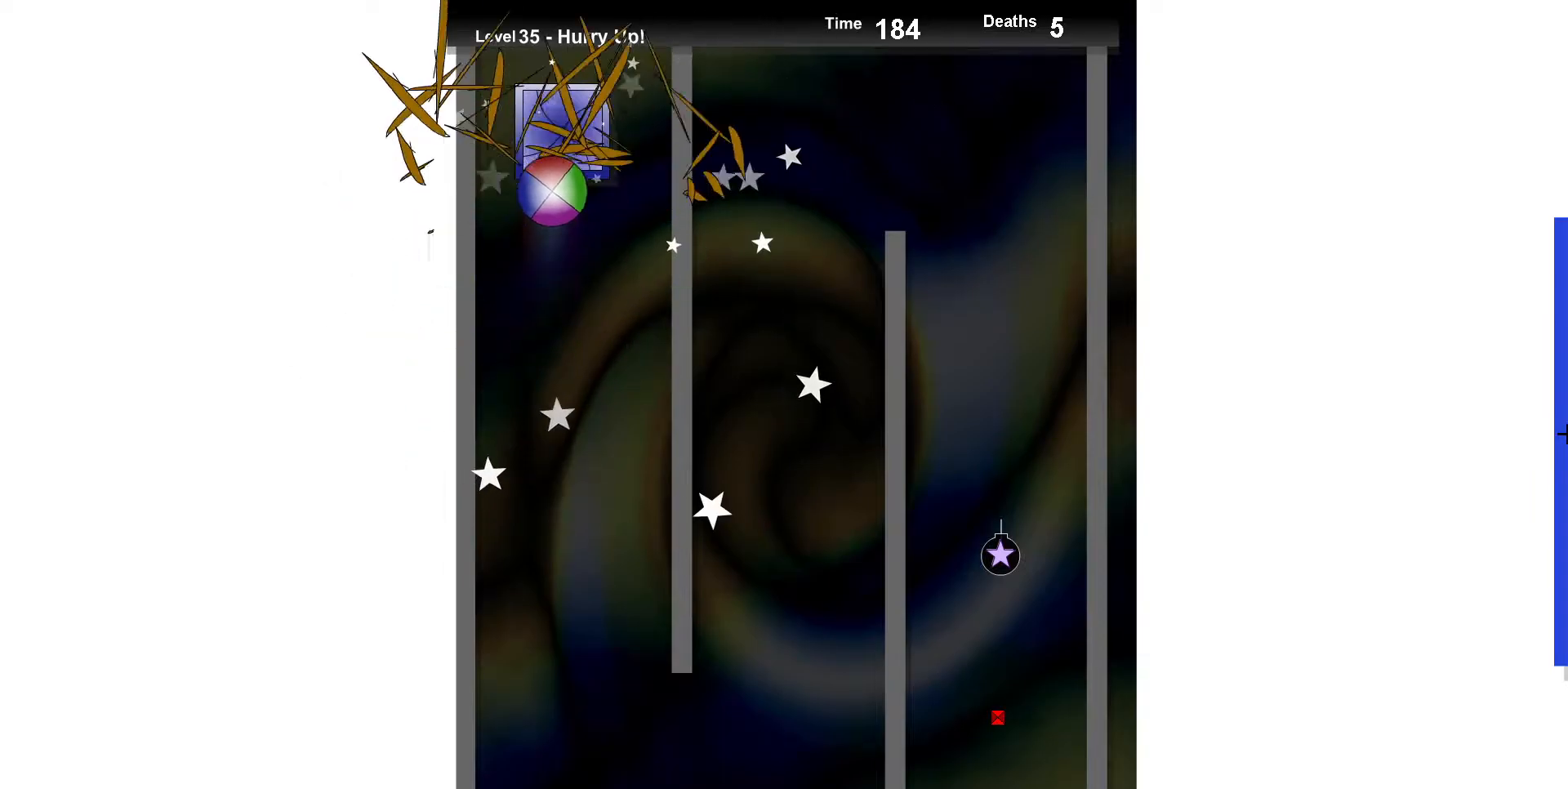
Gameplay with keyboard; each line is a JSON object with the keys held at the frame after it. "events" lists presses ("down") and releases ("up") of "down", "left", "right" and "up" between this image and that frame as [ms after this image, input, new state], when the widget could be followed in between. No other keys are recorded. Mouse input is not recorded.
{"keys": [], "events": []}
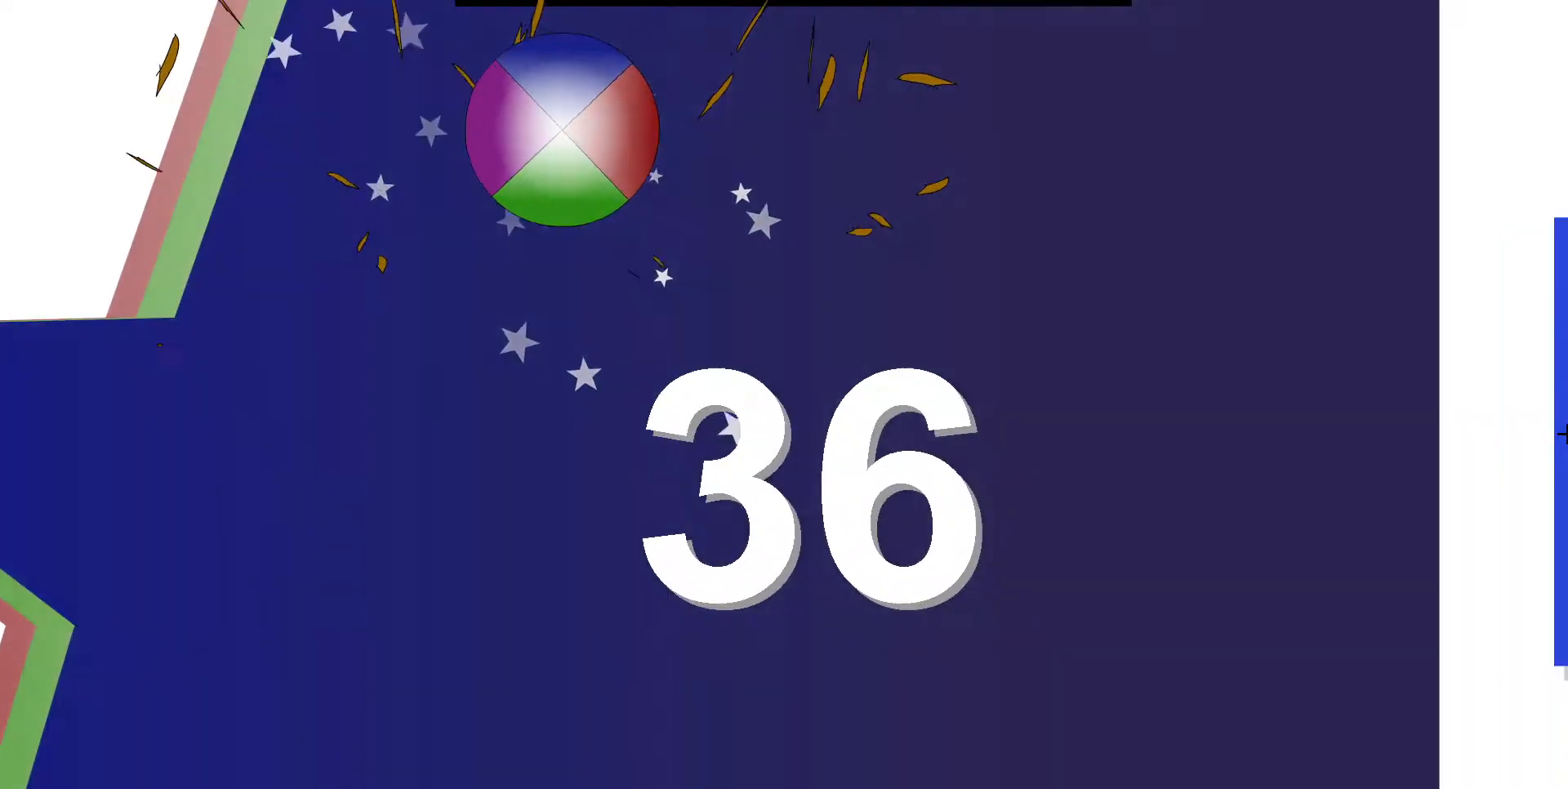
{"keys": [], "events": []}
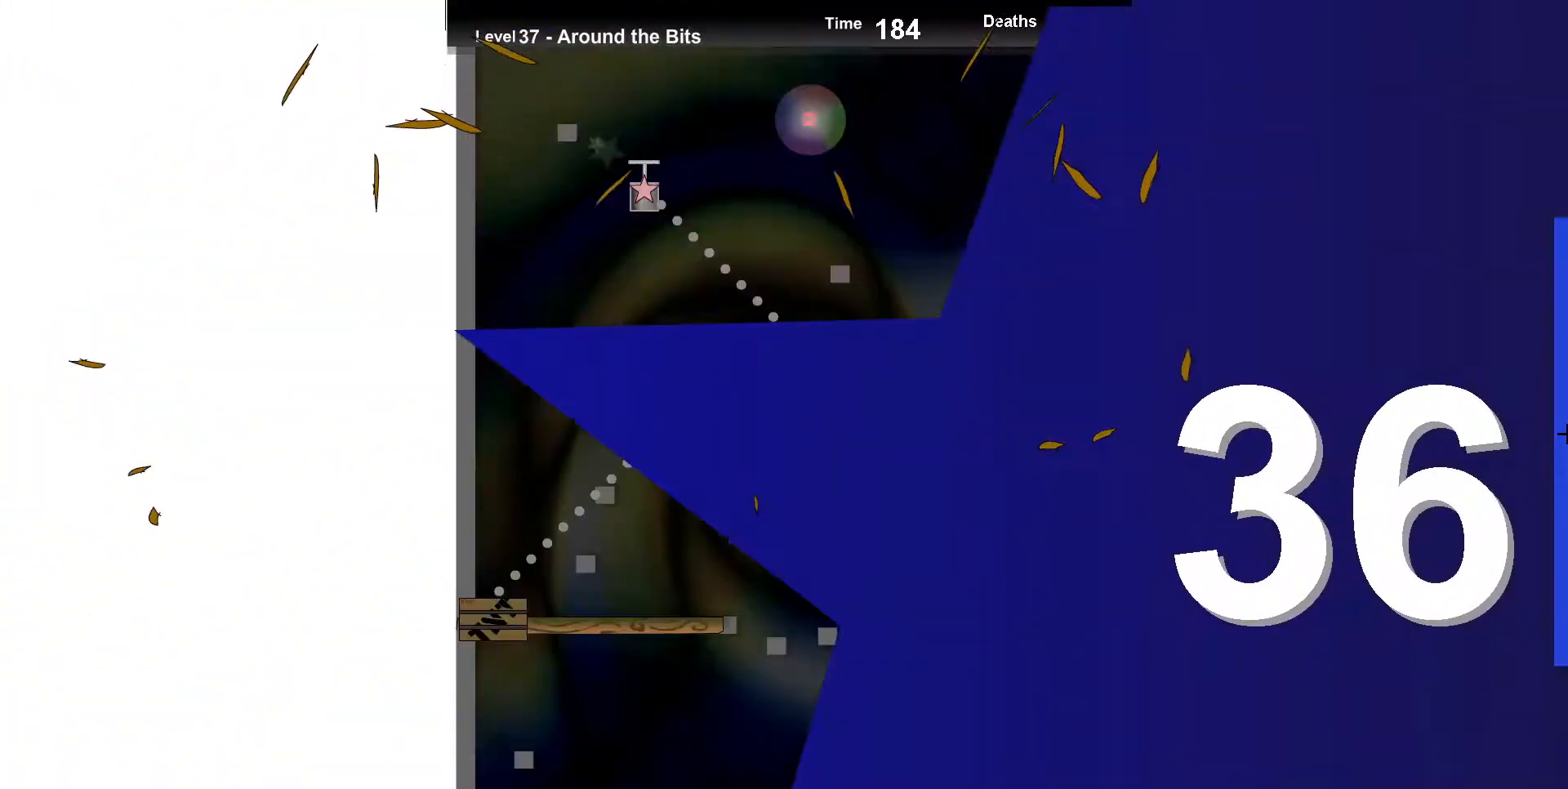
{"keys": ["left"], "events": [[383, "left", "down"]]}
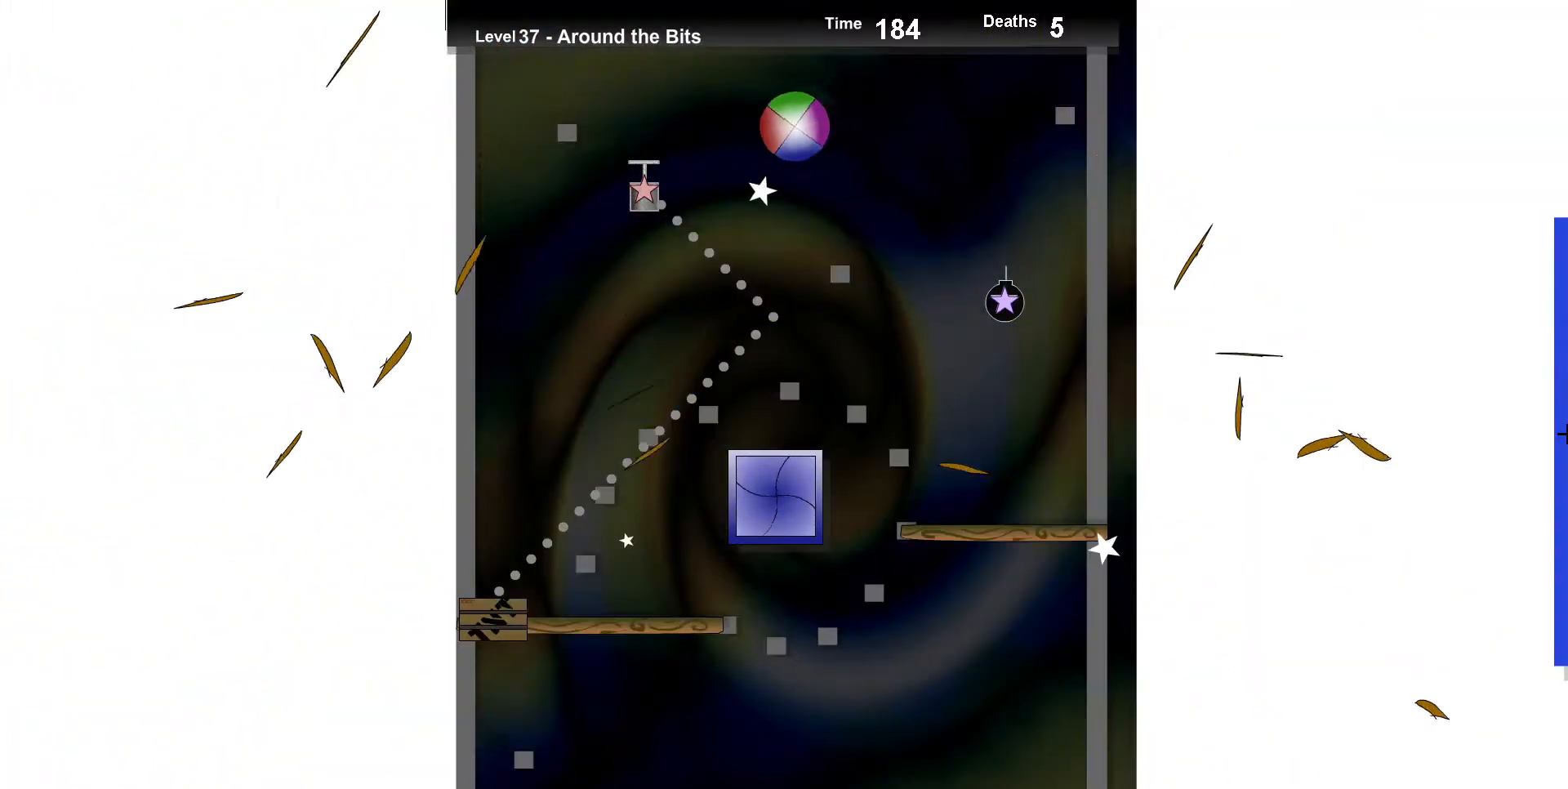
{"keys": ["right", "up"], "events": [[17, "left", "up"], [233, "left", "down"], [333, "left", "up"], [350, "up", "down"], [483, "right", "down"]]}
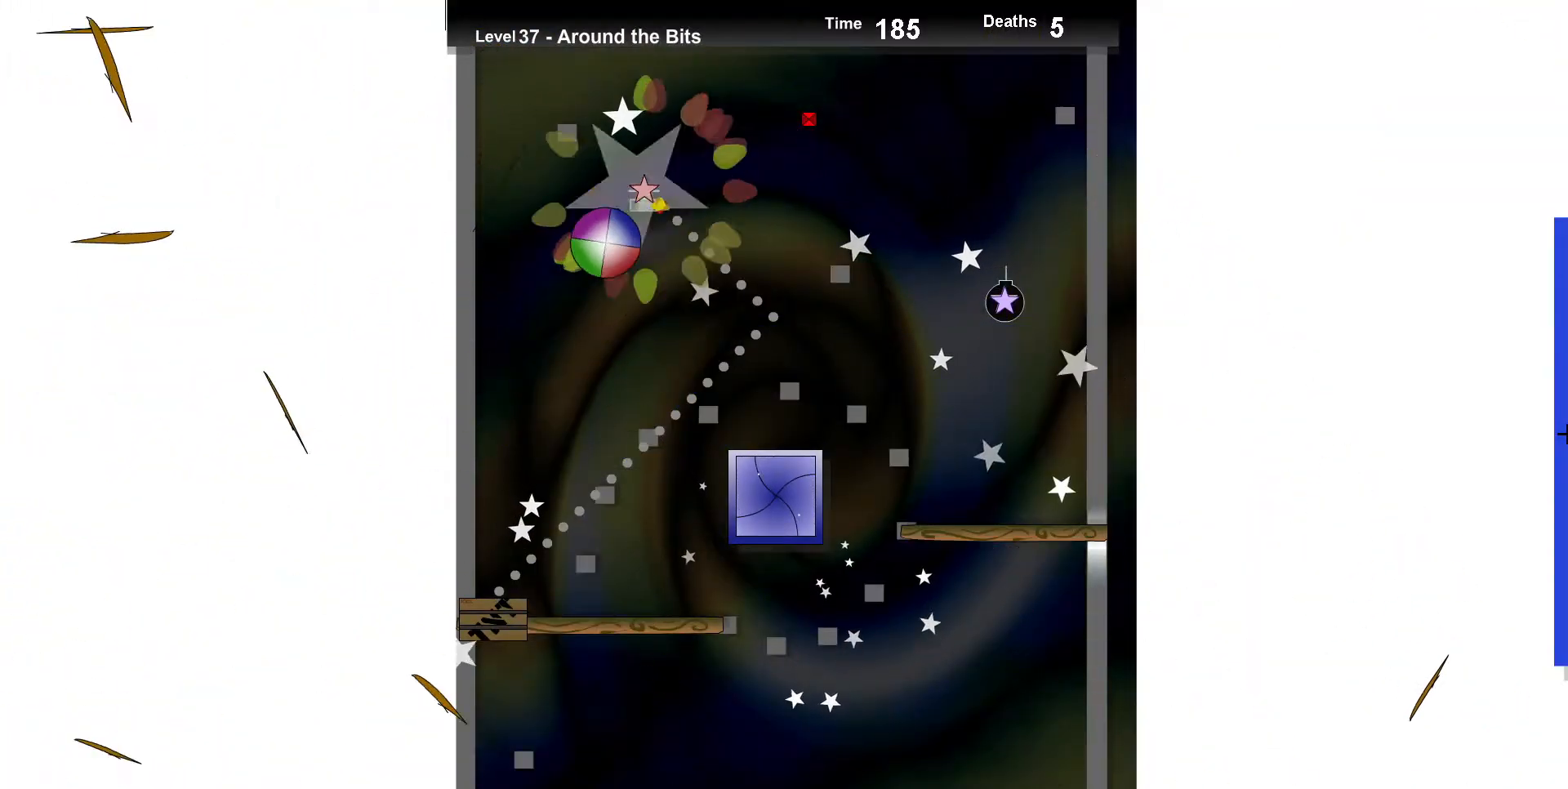
{"keys": [], "events": [[50, "up", "up"], [217, "right", "up"], [283, "up", "down"], [383, "right", "down"], [450, "up", "up"], [483, "right", "up"]]}
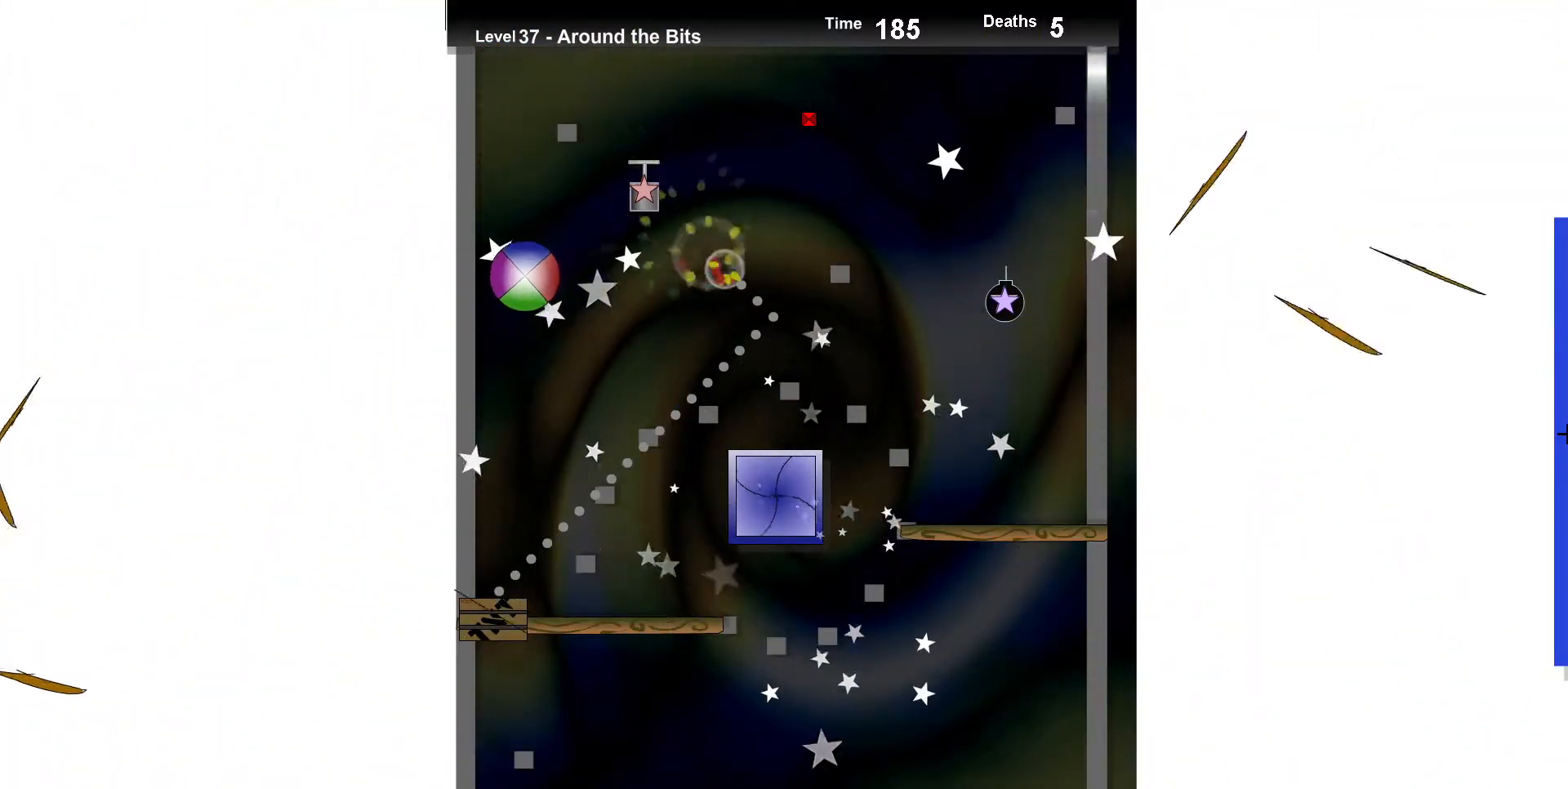
{"keys": [], "events": [[383, "up", "down"], [483, "up", "up"]]}
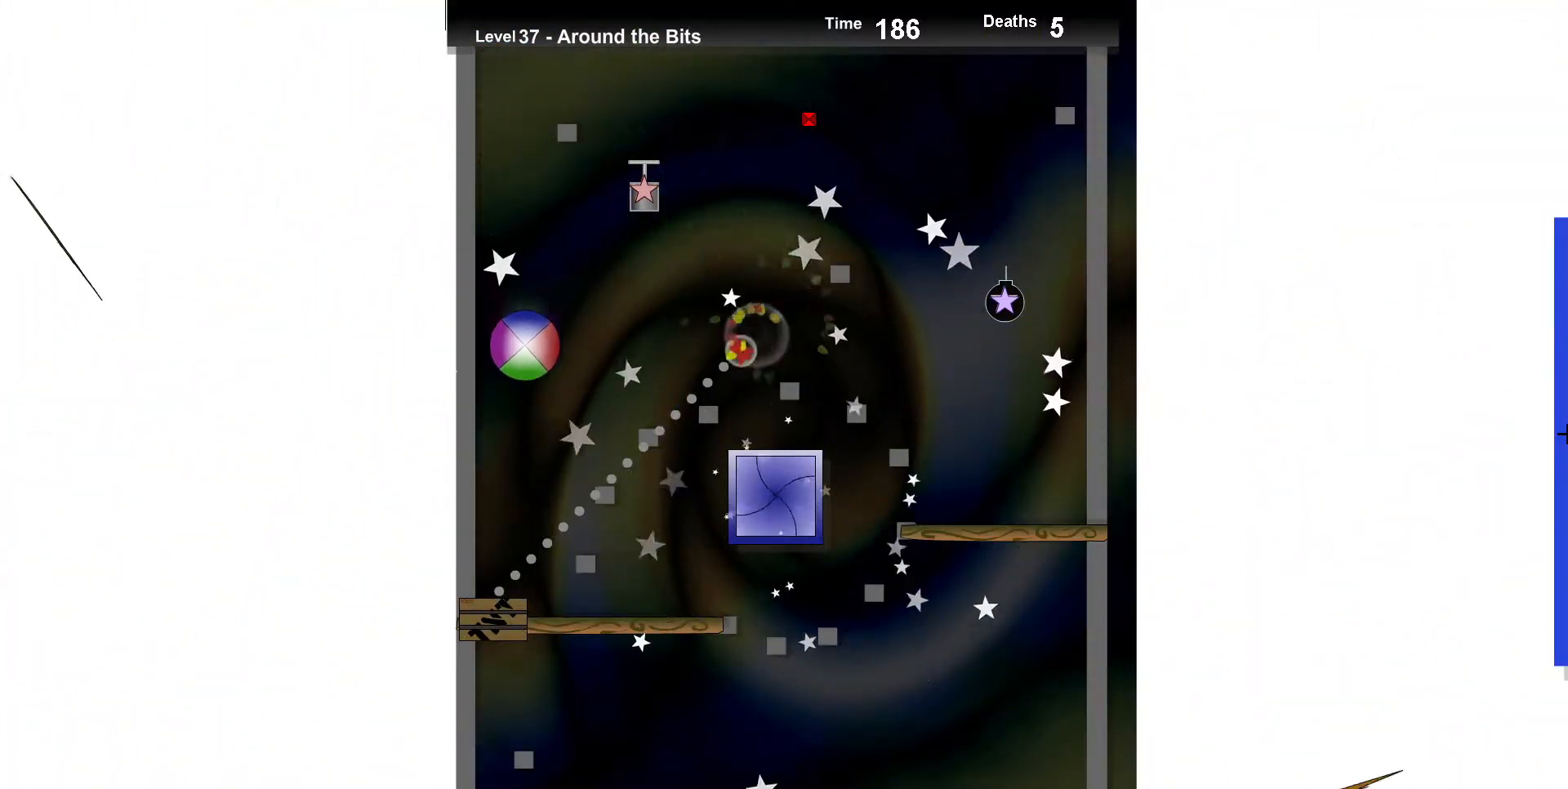
{"keys": [], "events": [[233, "up", "down"], [450, "up", "up"]]}
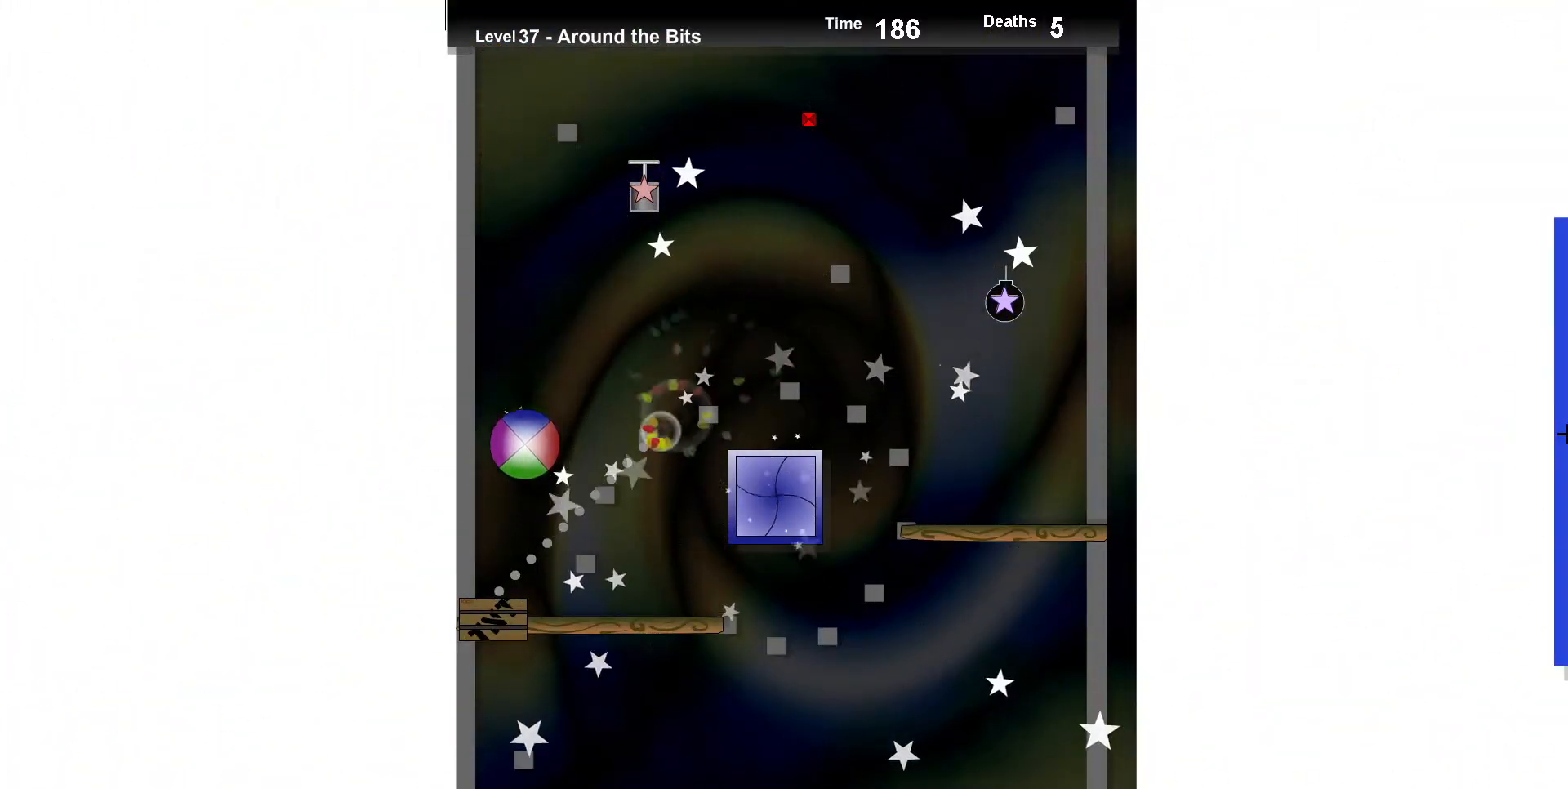
{"keys": ["up"], "events": [[117, "up", "down"], [217, "up", "up"], [400, "up", "down"]]}
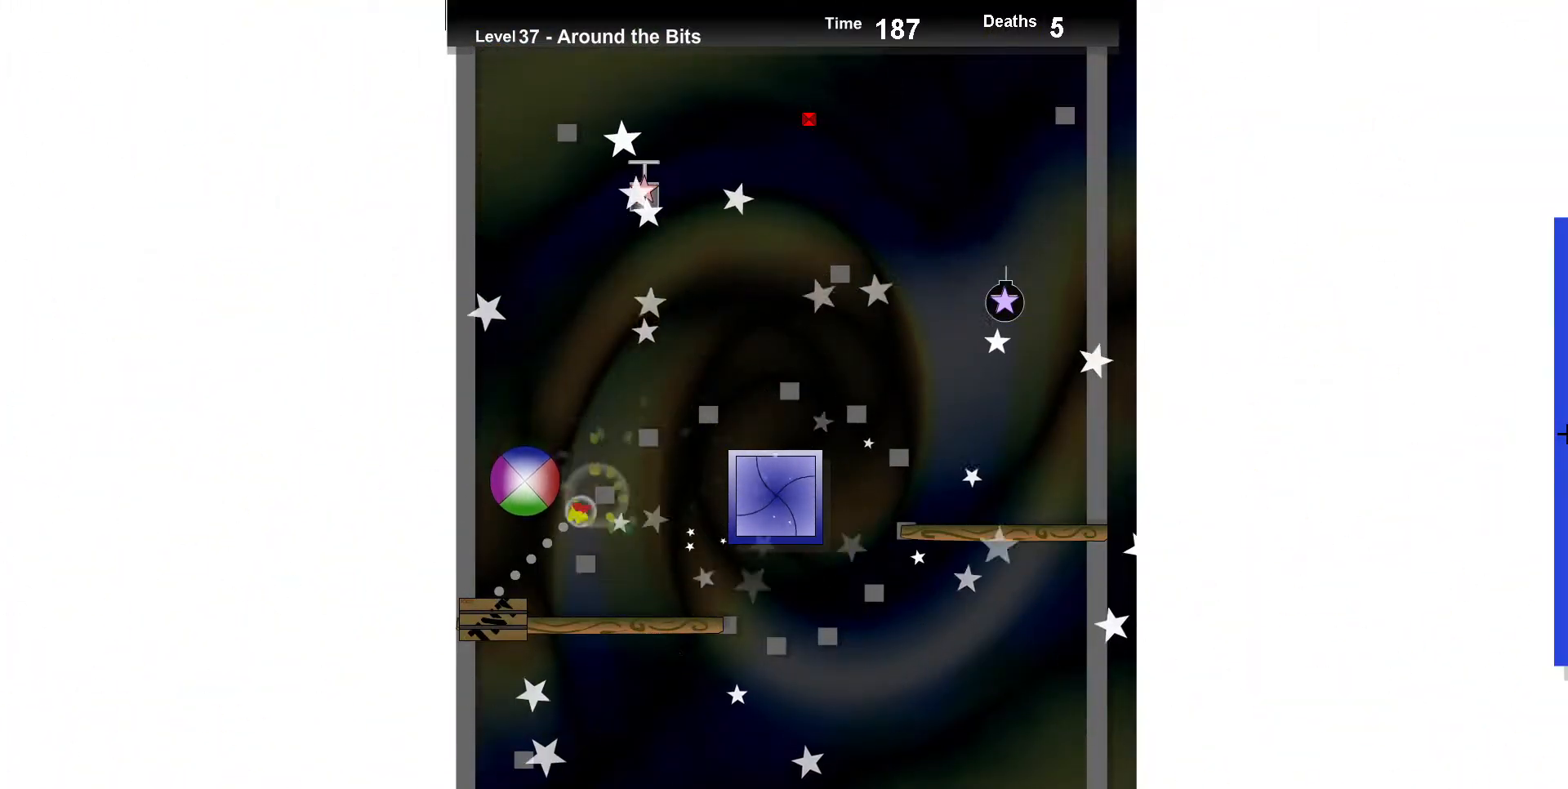
{"keys": [], "events": [[67, "up", "up"], [217, "up", "down"], [317, "up", "up"]]}
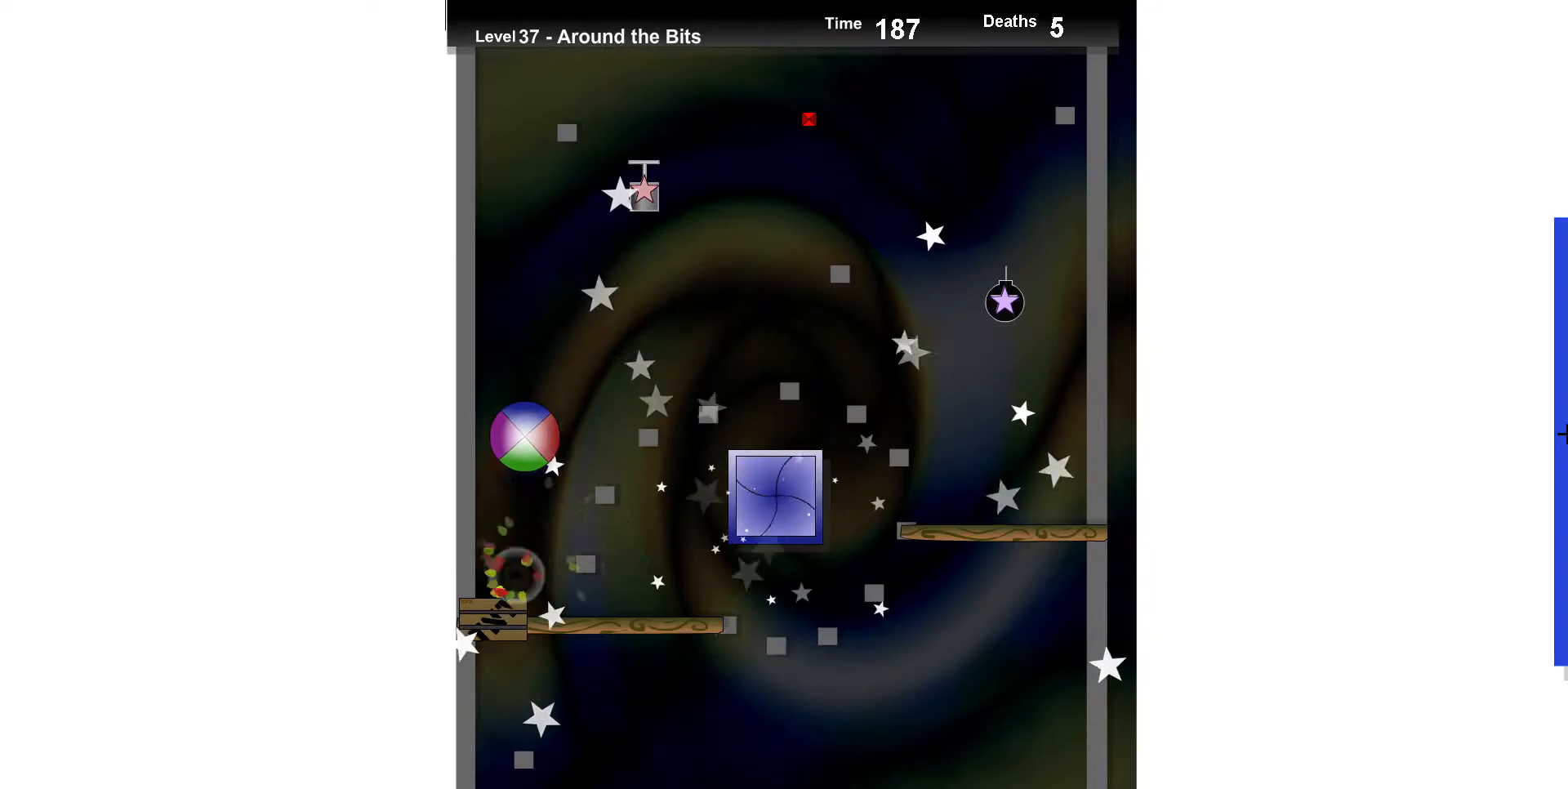
{"keys": [], "events": [[200, "up", "down"], [267, "up", "up"]]}
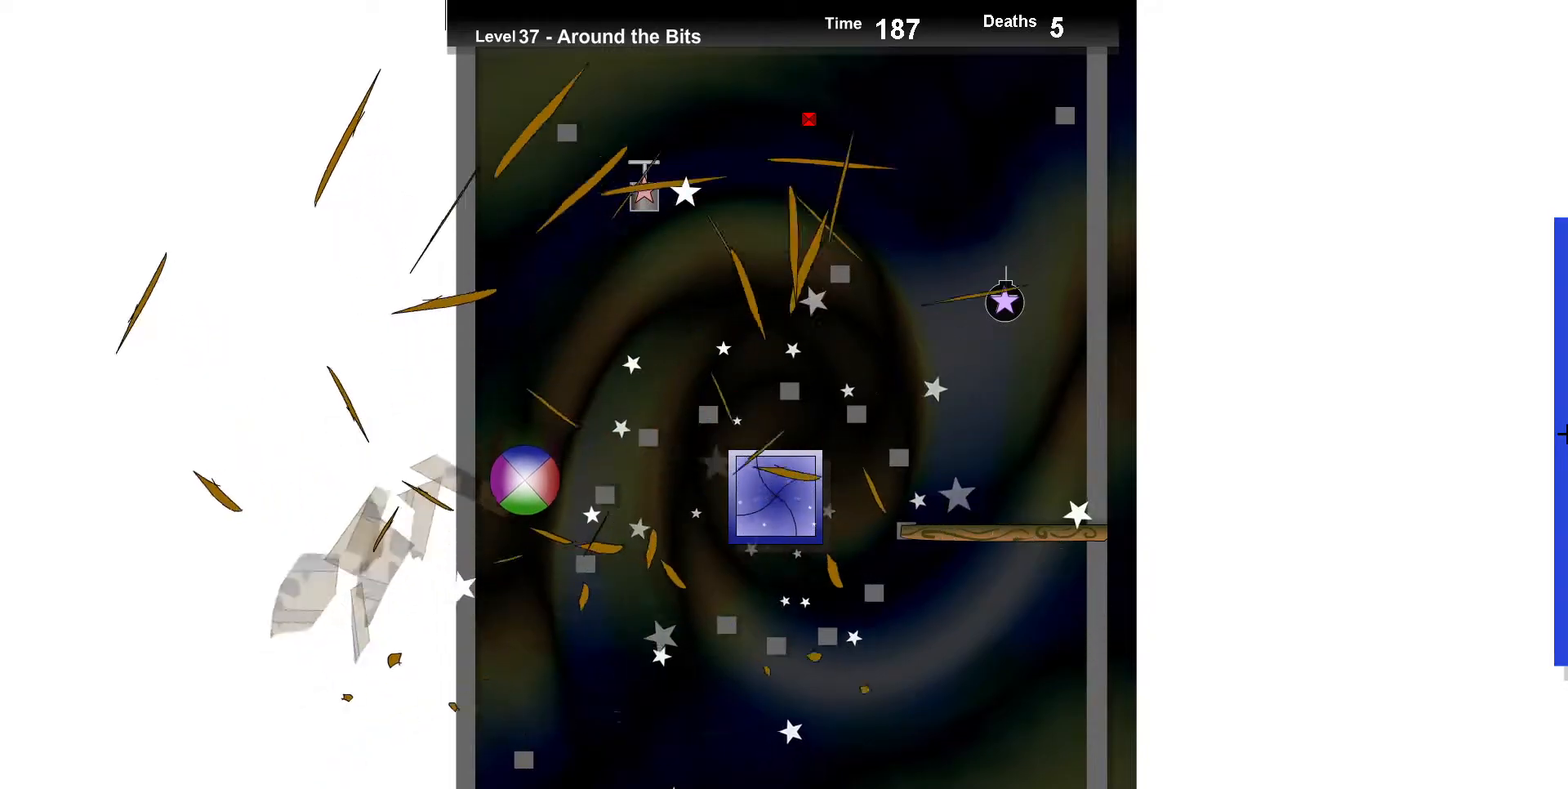
{"keys": [], "events": [[217, "up", "down"], [450, "up", "up"]]}
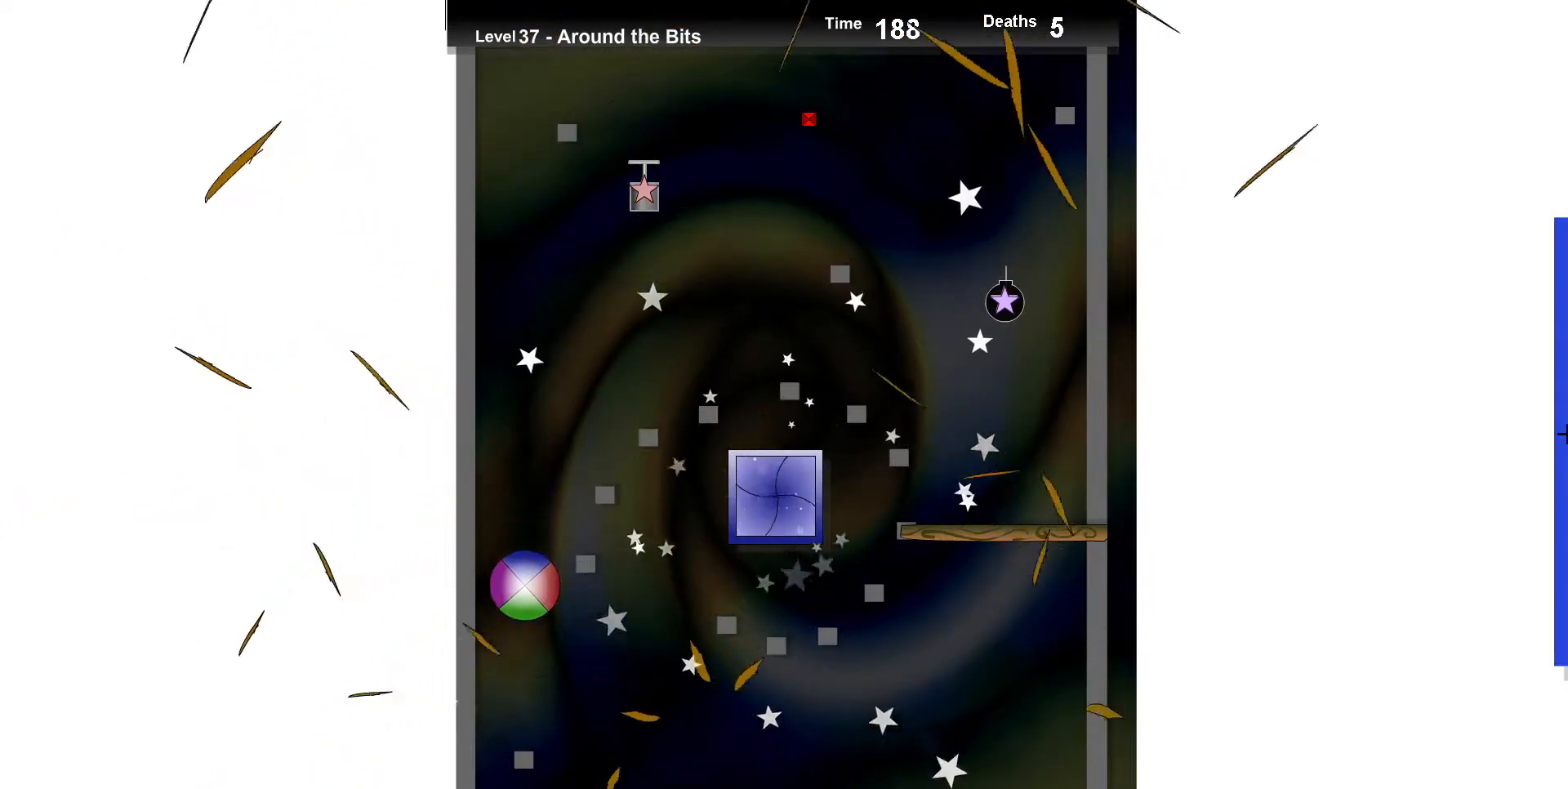
{"keys": ["up"], "events": [[117, "right", "down"], [200, "right", "up"], [500, "up", "down"]]}
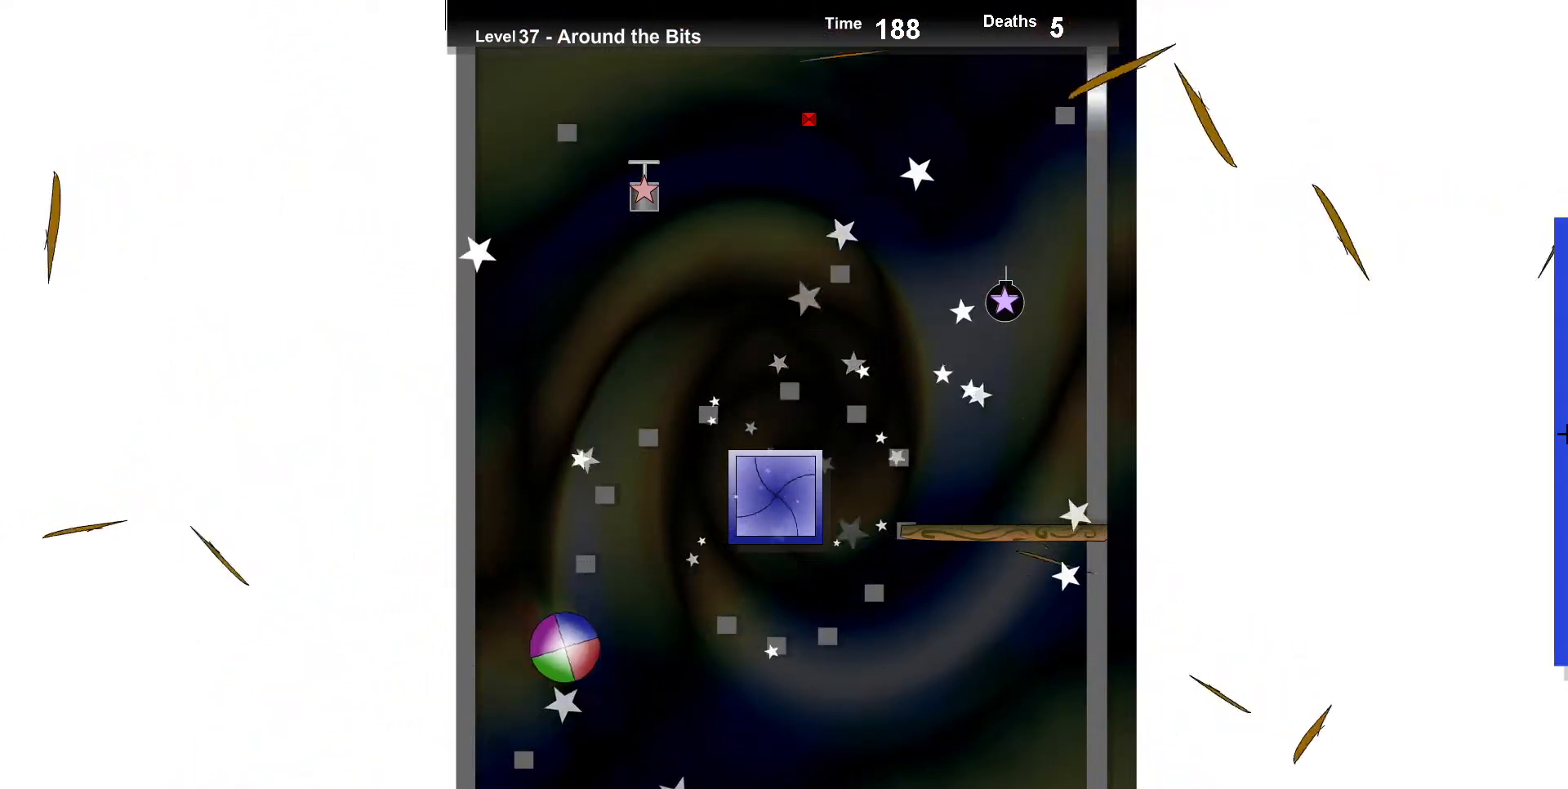
{"keys": ["up"], "events": [[150, "up", "up"], [317, "up", "down"]]}
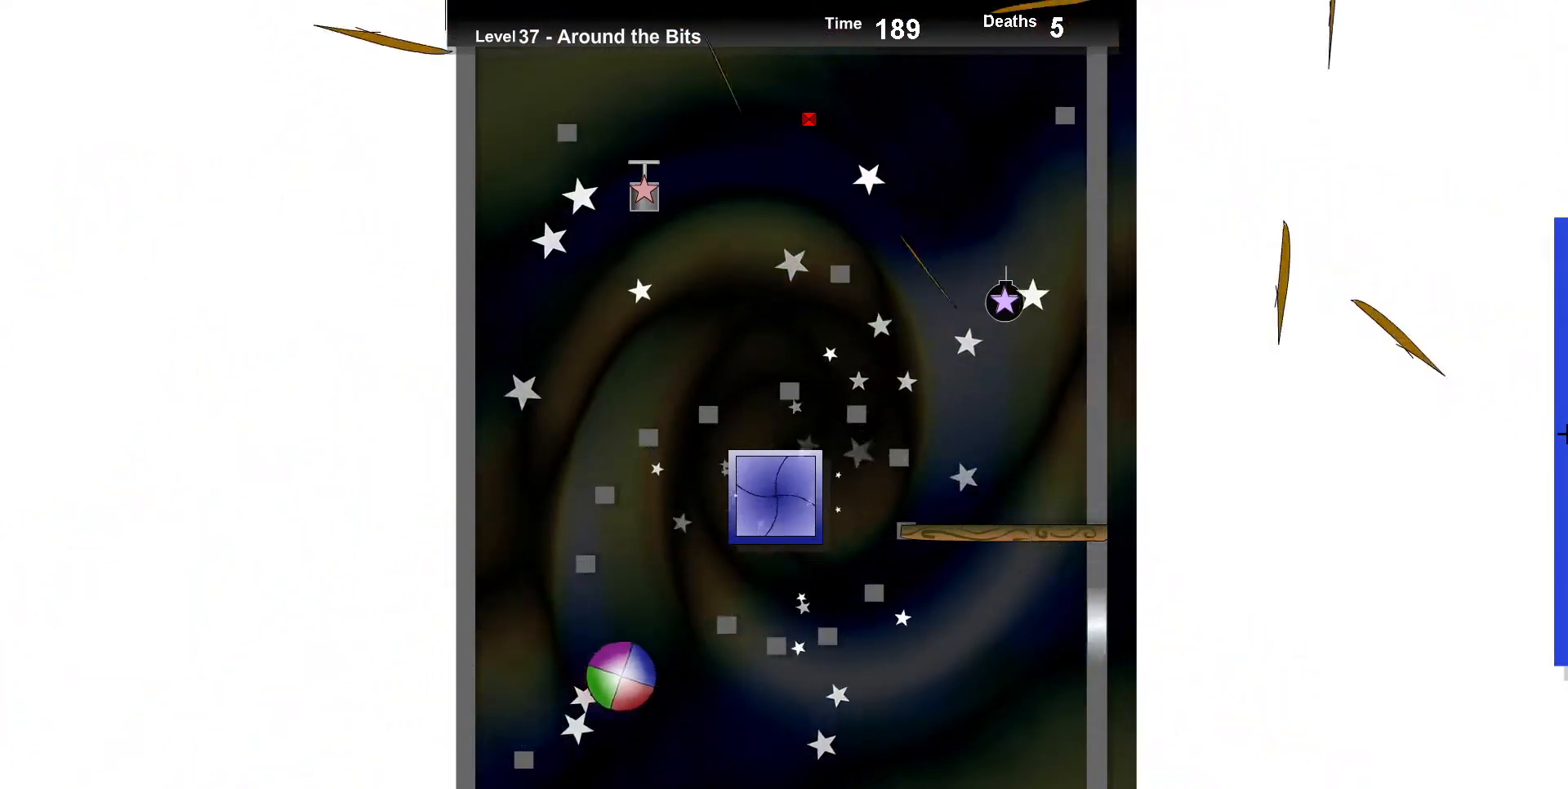
{"keys": ["right"], "events": [[133, "up", "up"], [217, "right", "down"]]}
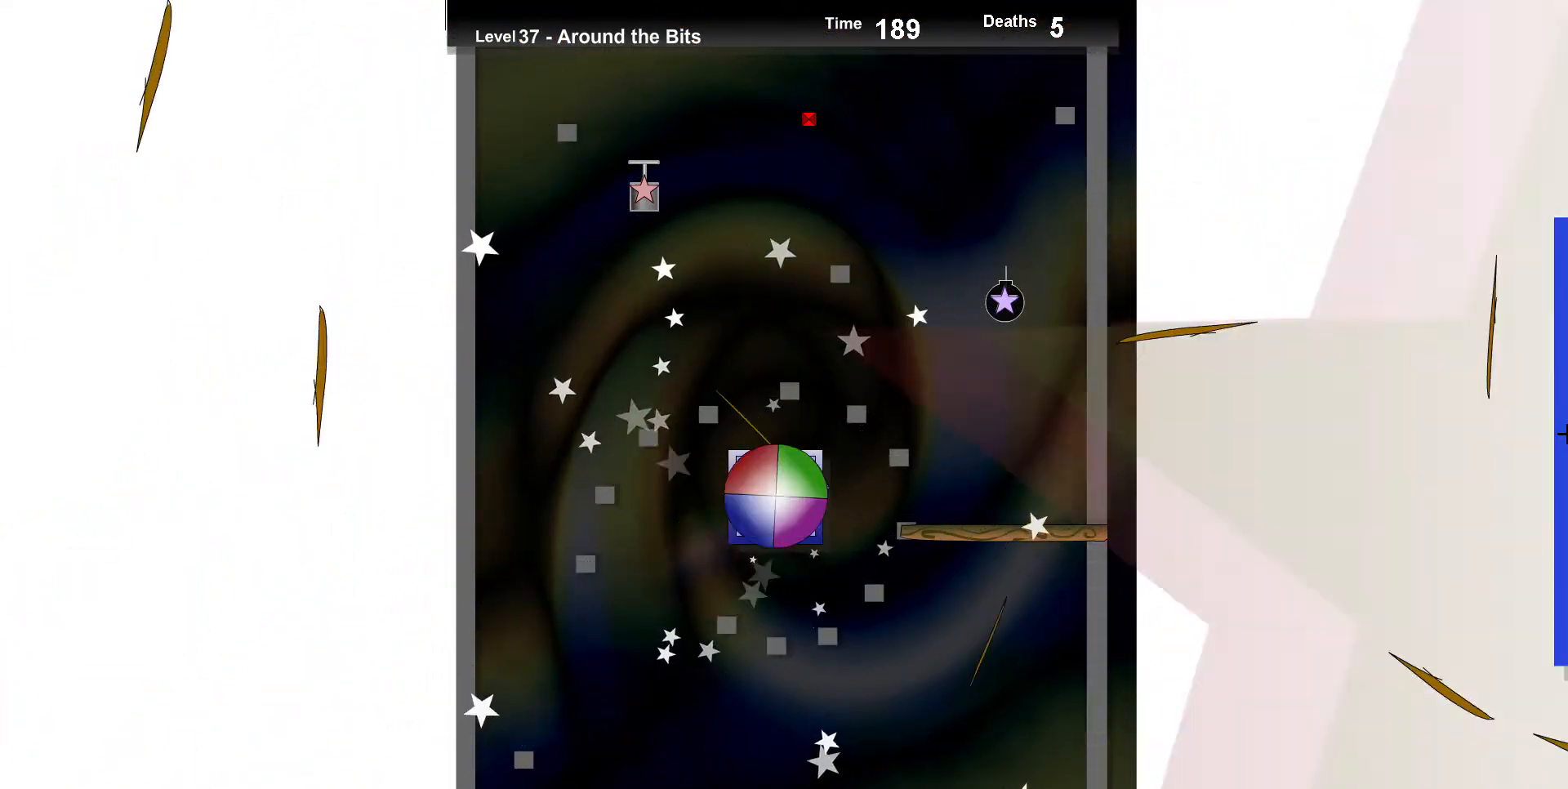
{"keys": [], "events": [[67, "right", "up"]]}
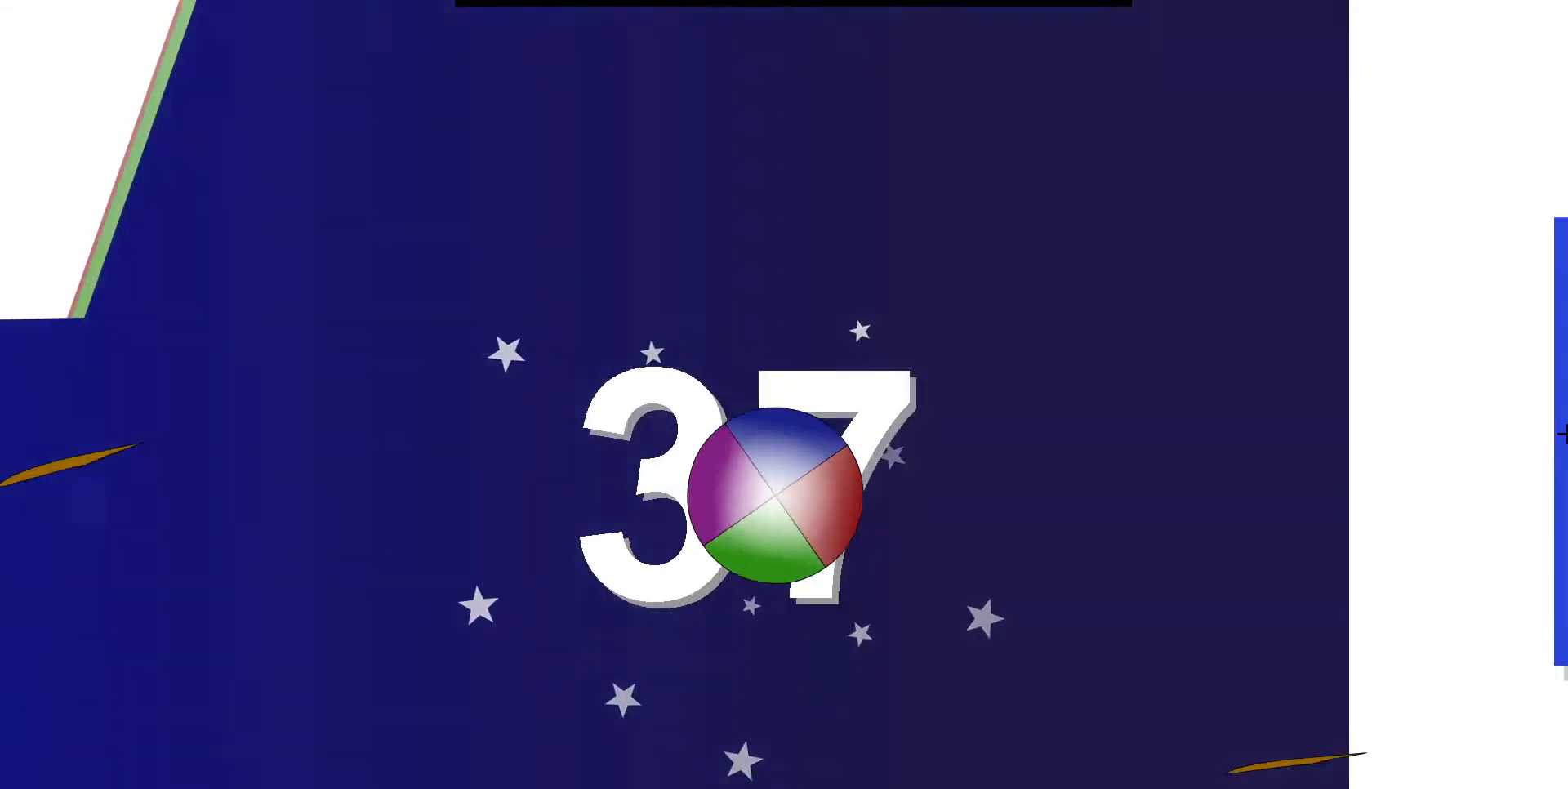
{"keys": [], "events": []}
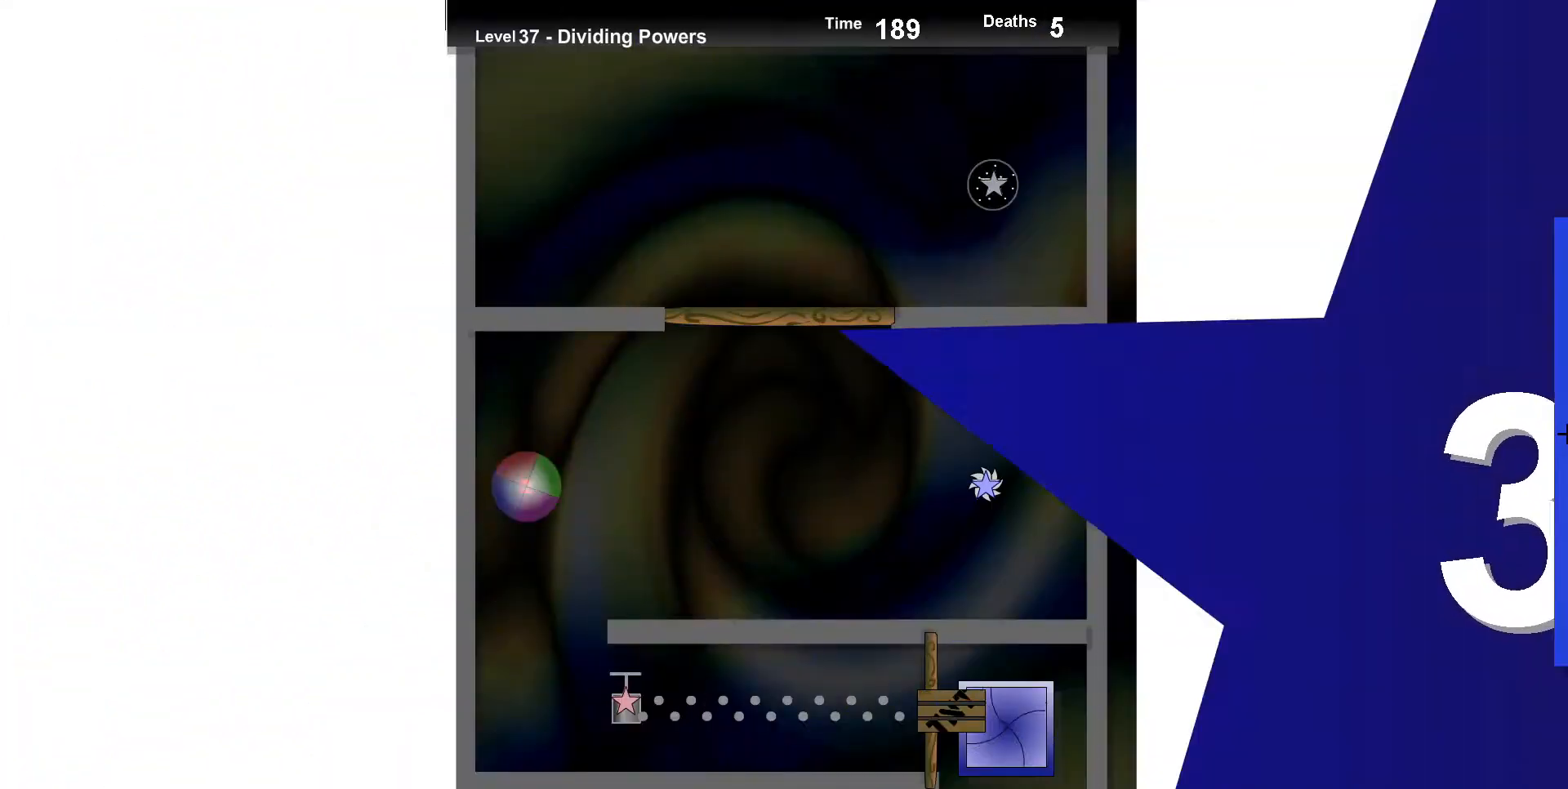
{"keys": ["right", "up"], "events": [[283, "right", "down"], [500, "up", "down"]]}
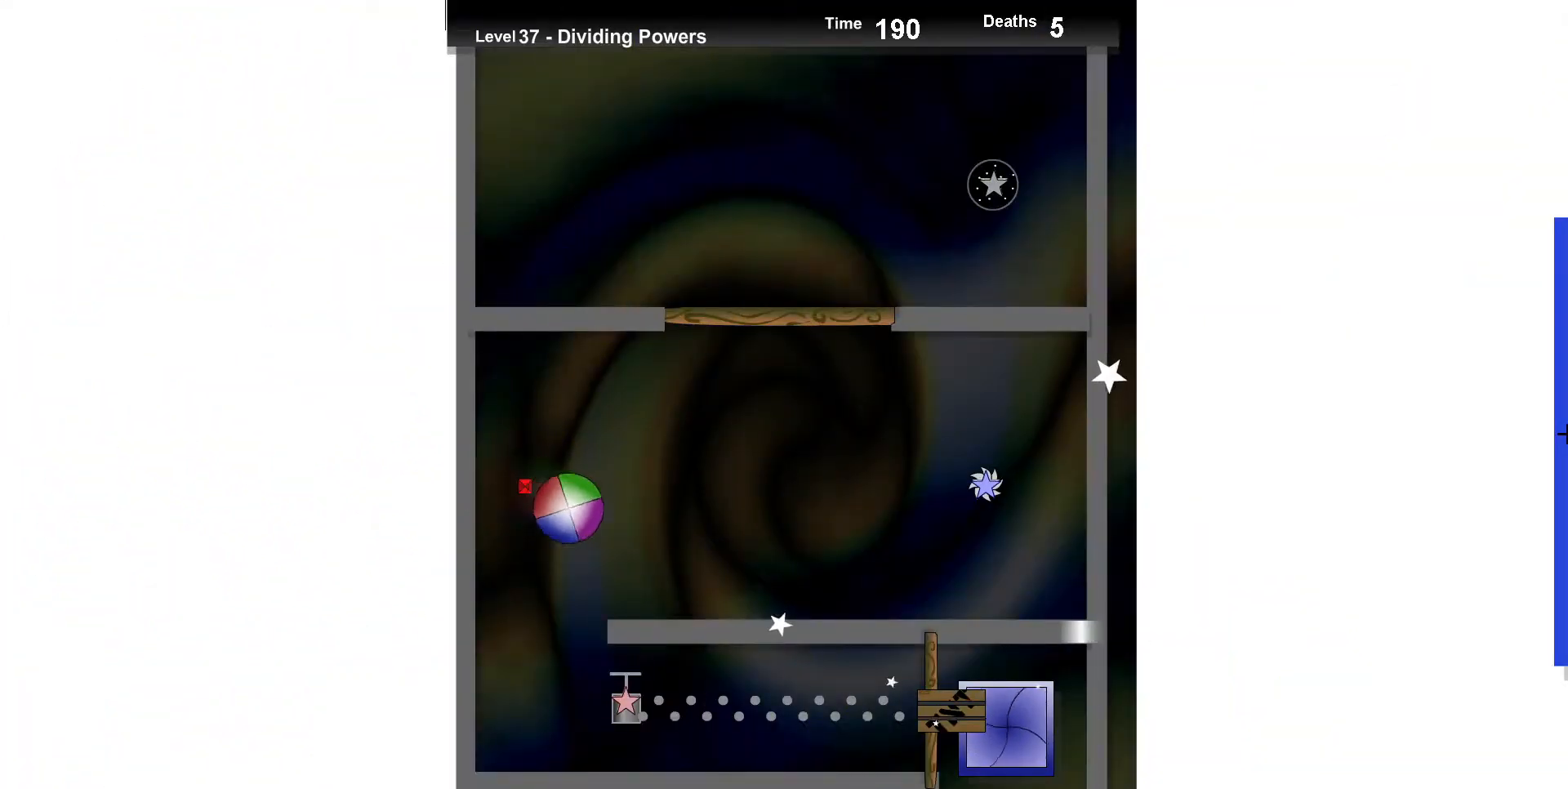
{"keys": [], "events": [[83, "right", "up"], [183, "up", "up"], [350, "up", "down"], [450, "up", "up"]]}
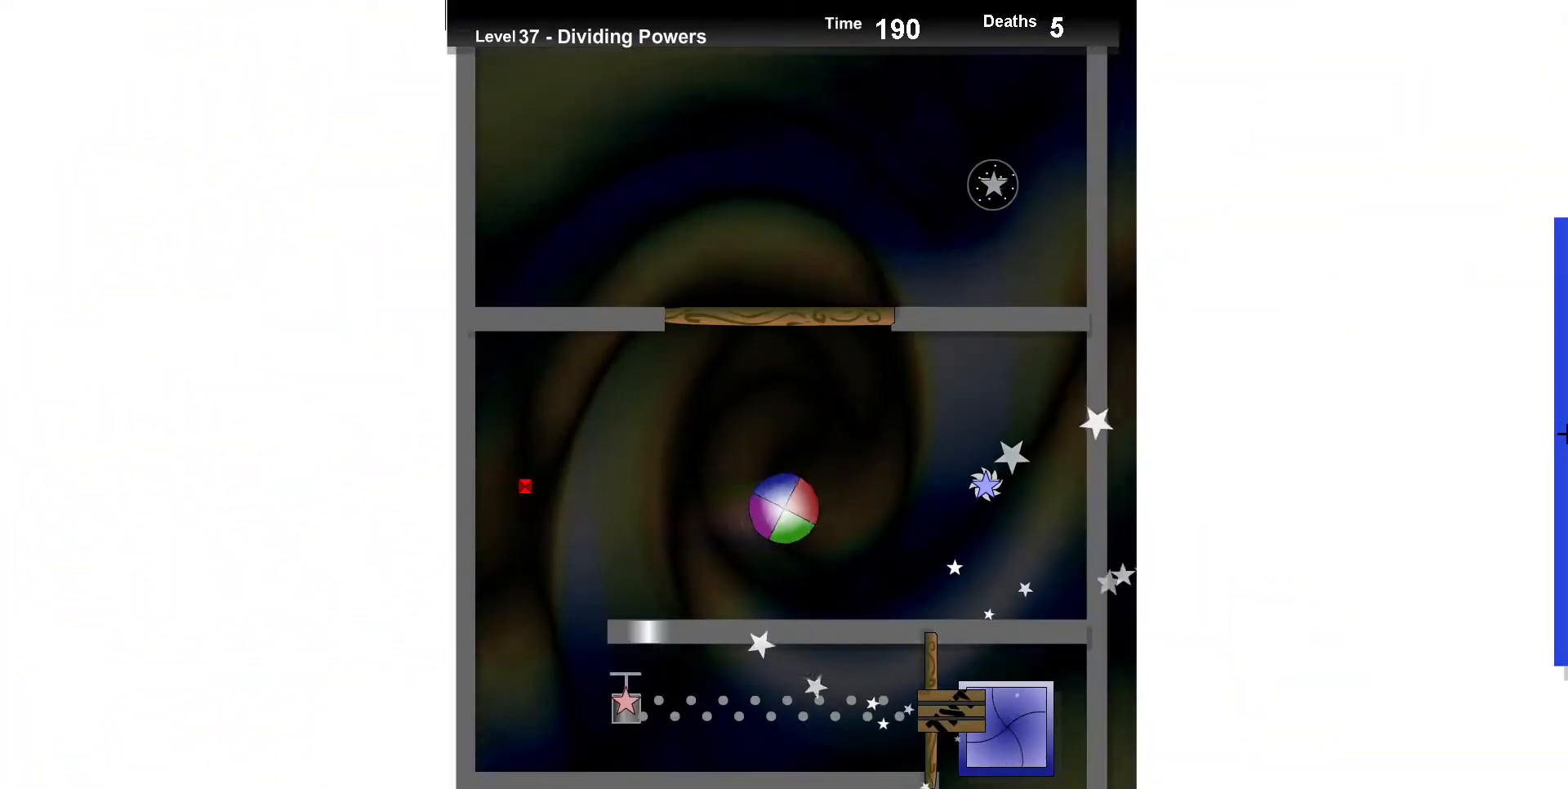
{"keys": ["left"], "events": [[167, "left", "down"], [233, "up", "down"], [300, "up", "up"], [317, "left", "up"], [483, "left", "down"]]}
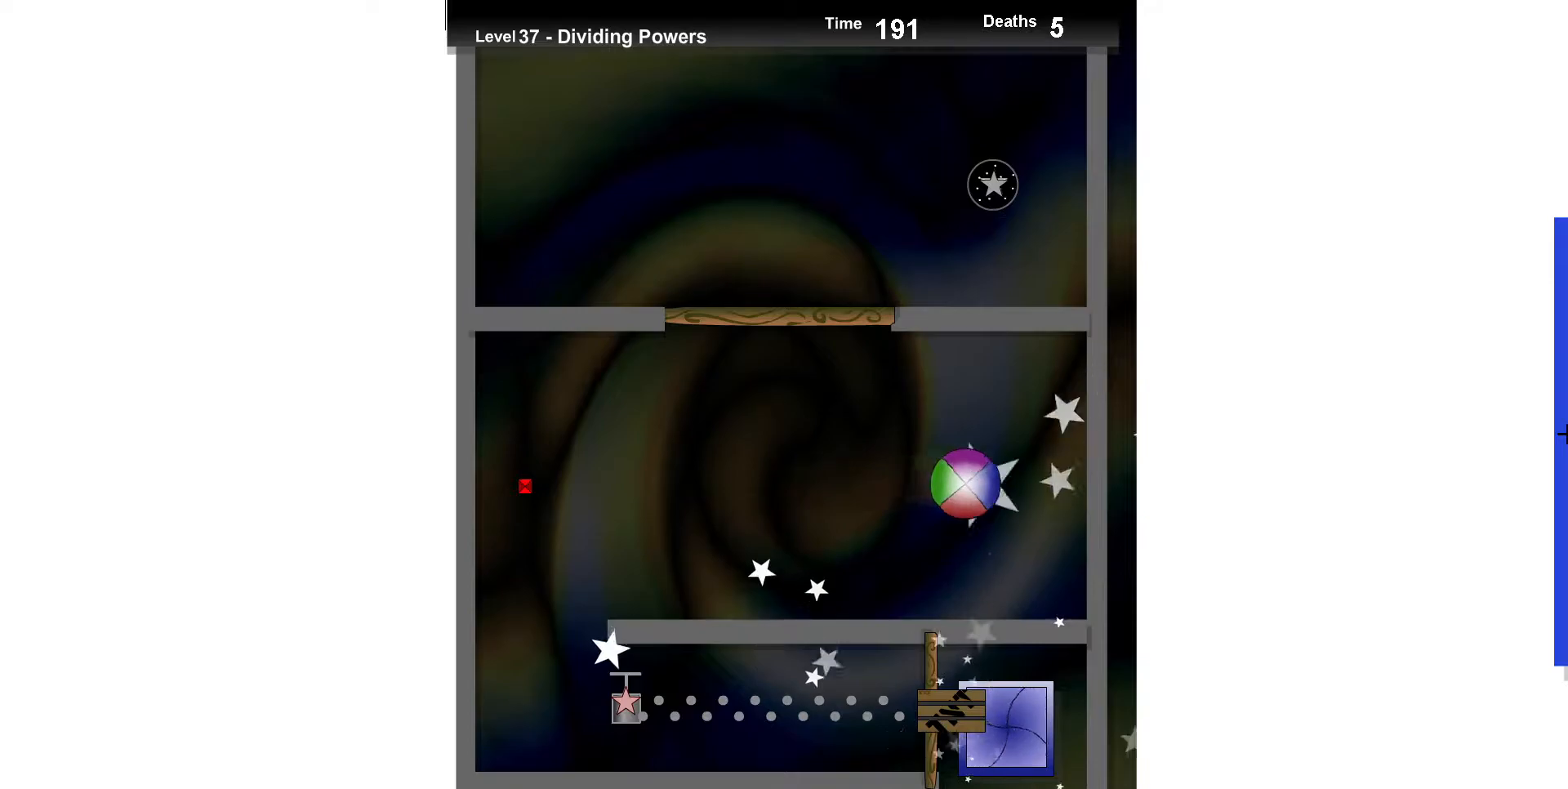
{"keys": ["up"], "events": [[100, "up", "down"], [333, "up", "up"], [350, "left", "up"], [483, "up", "down"]]}
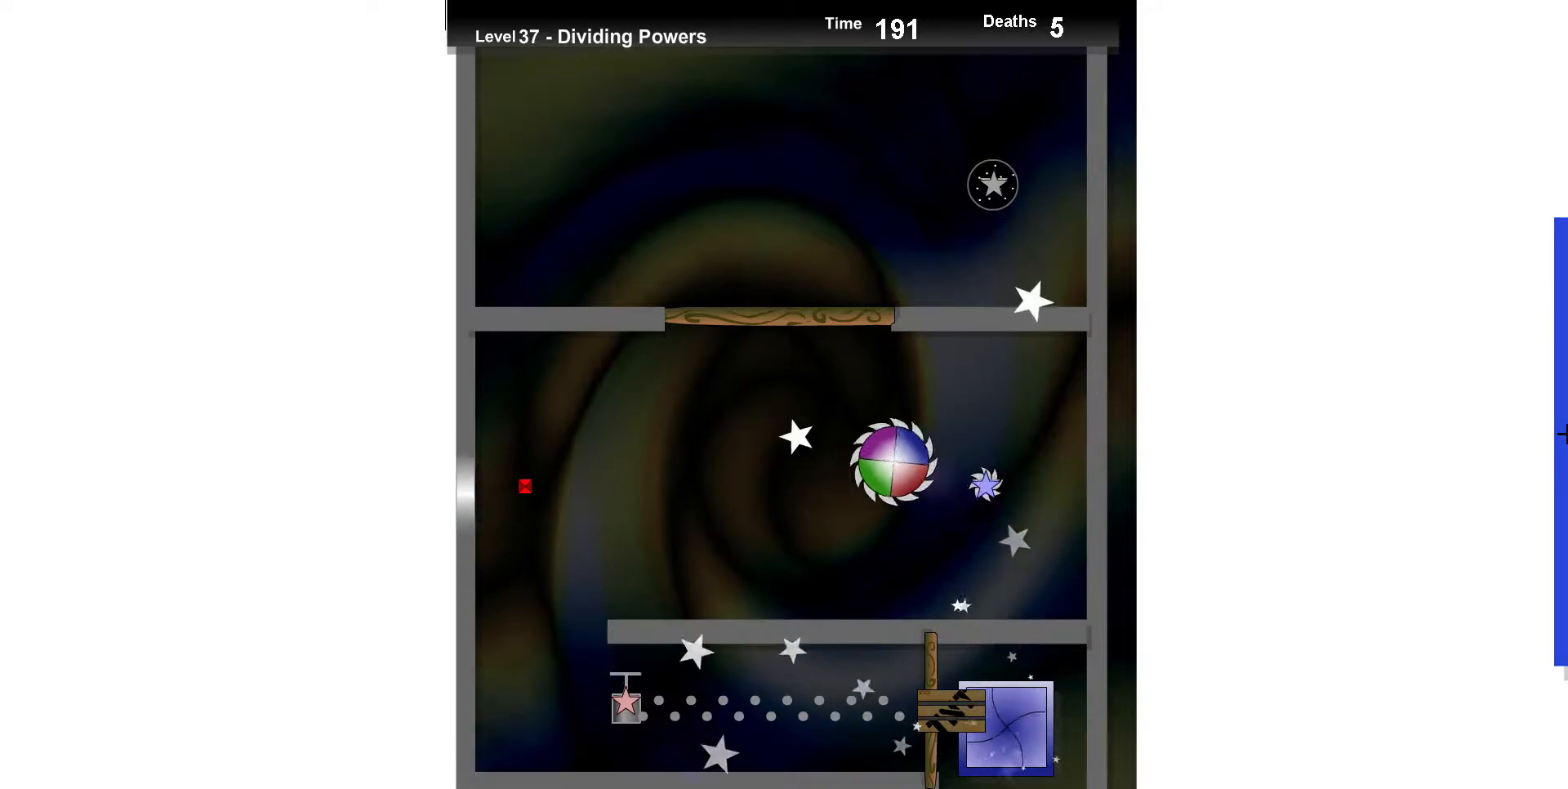
{"keys": ["up"], "events": [[150, "right", "down"], [167, "up", "up"], [317, "right", "up"], [400, "up", "down"]]}
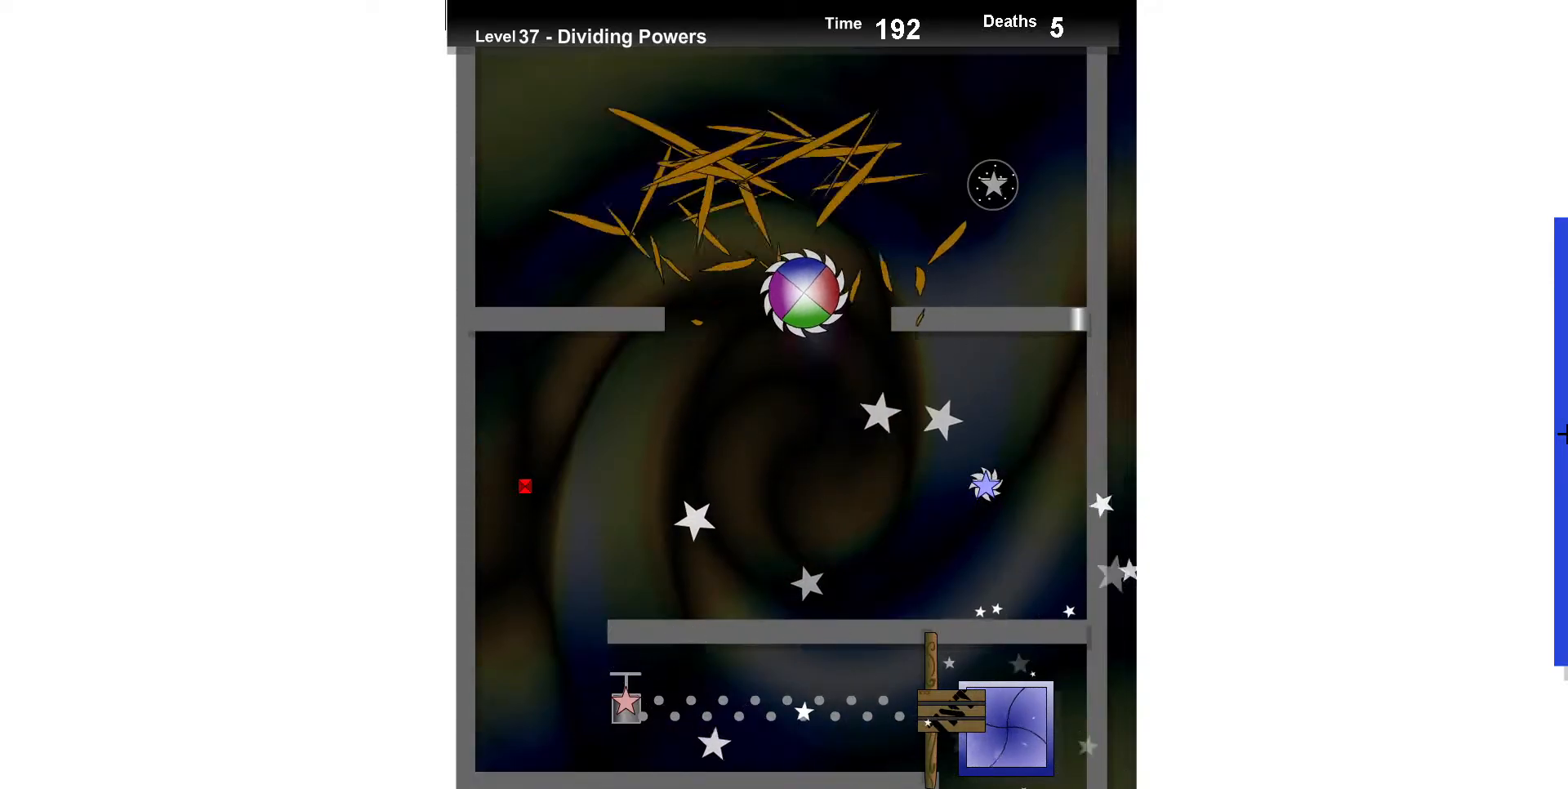
{"keys": [], "events": [[17, "up", "up"], [83, "right", "down"], [250, "right", "up"], [267, "down", "down"], [367, "down", "up"]]}
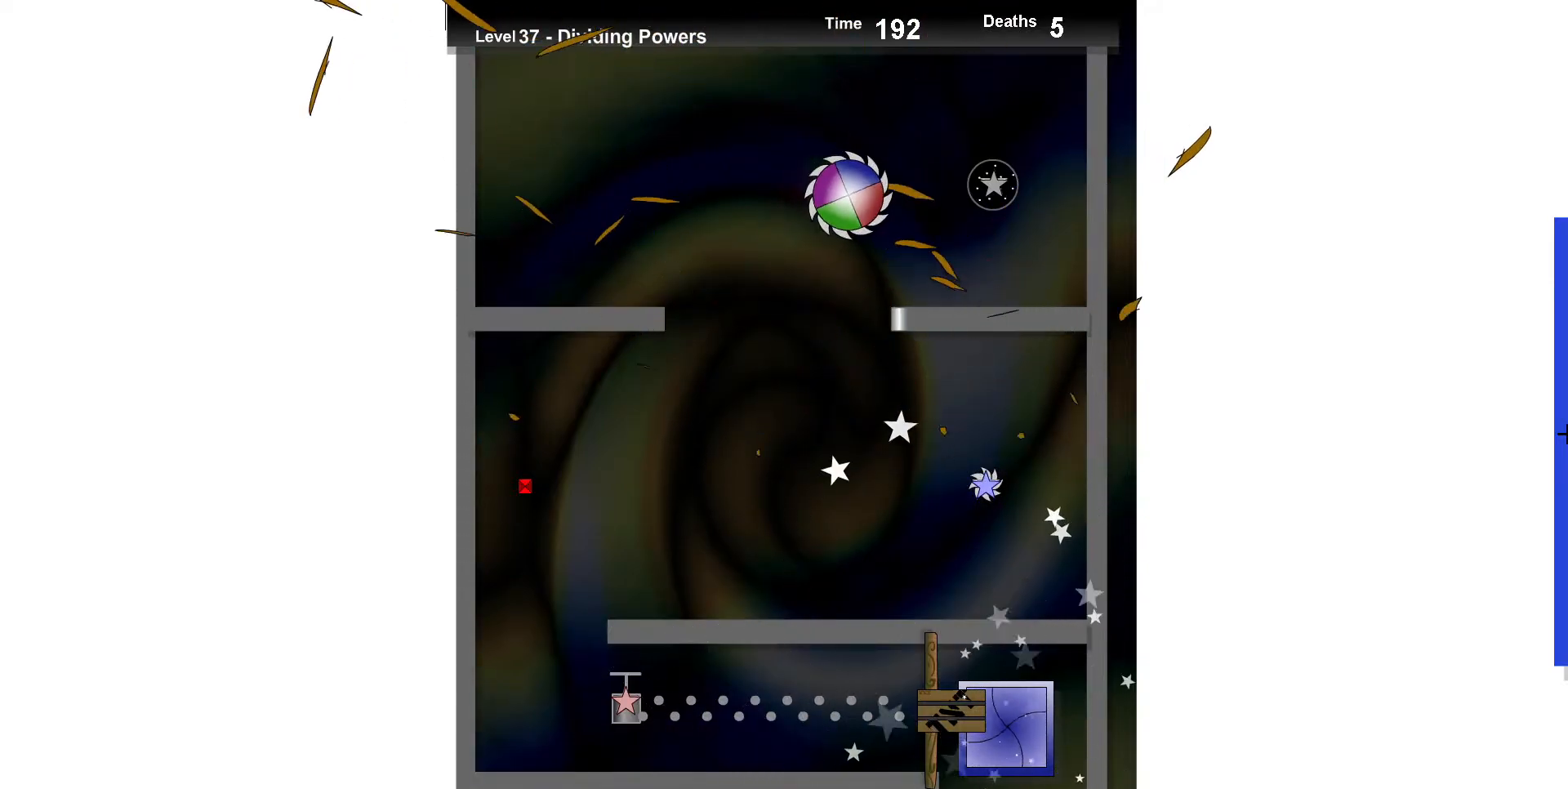
{"keys": [], "events": [[167, "up", "down"], [250, "up", "up"], [317, "up", "down"], [483, "up", "up"]]}
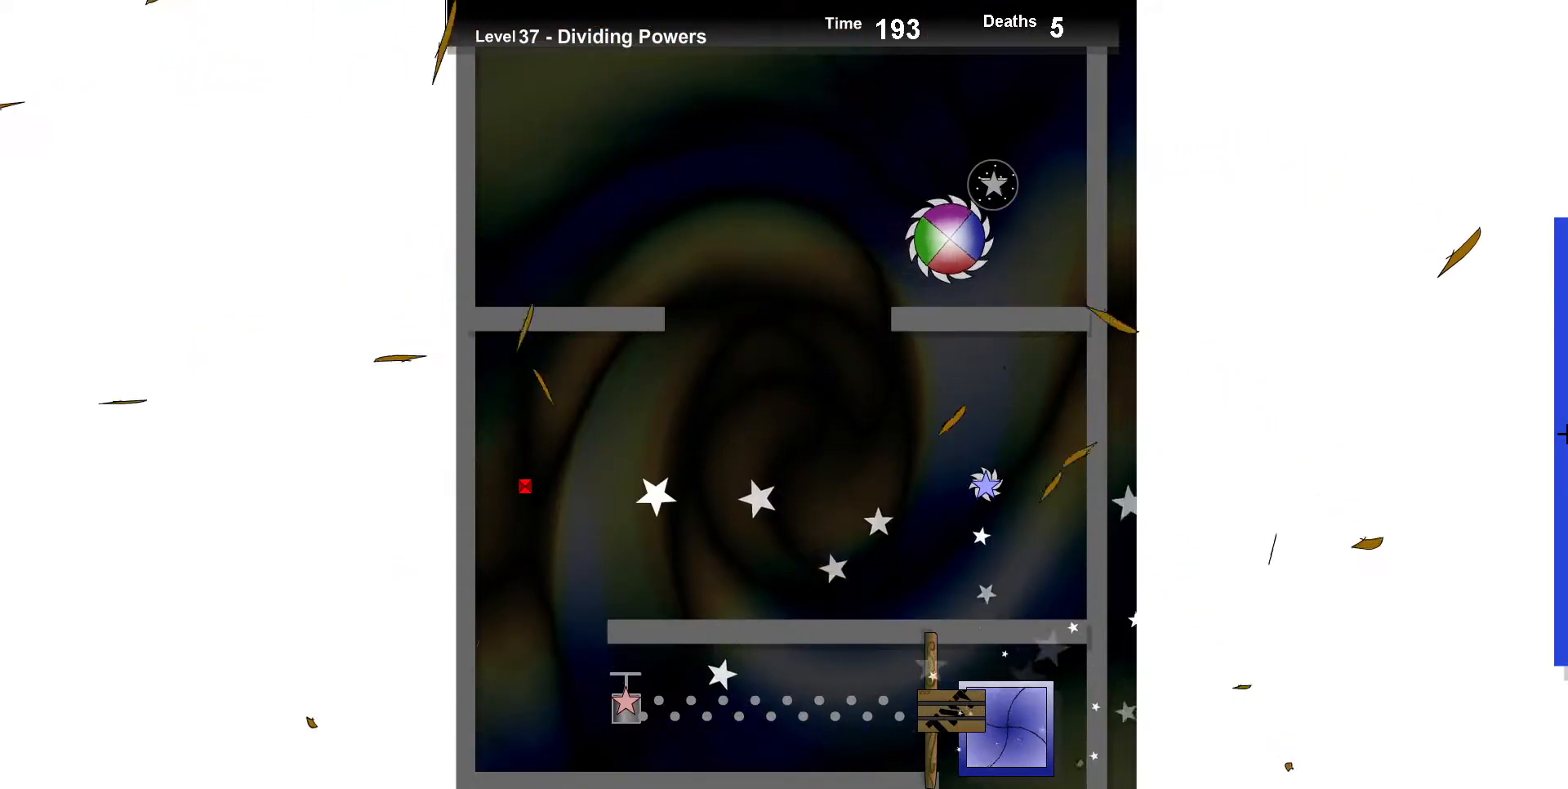
{"keys": [], "events": [[17, "left", "down"], [150, "left", "up"], [217, "left", "down"], [300, "left", "up"], [350, "up", "down"], [450, "up", "up"]]}
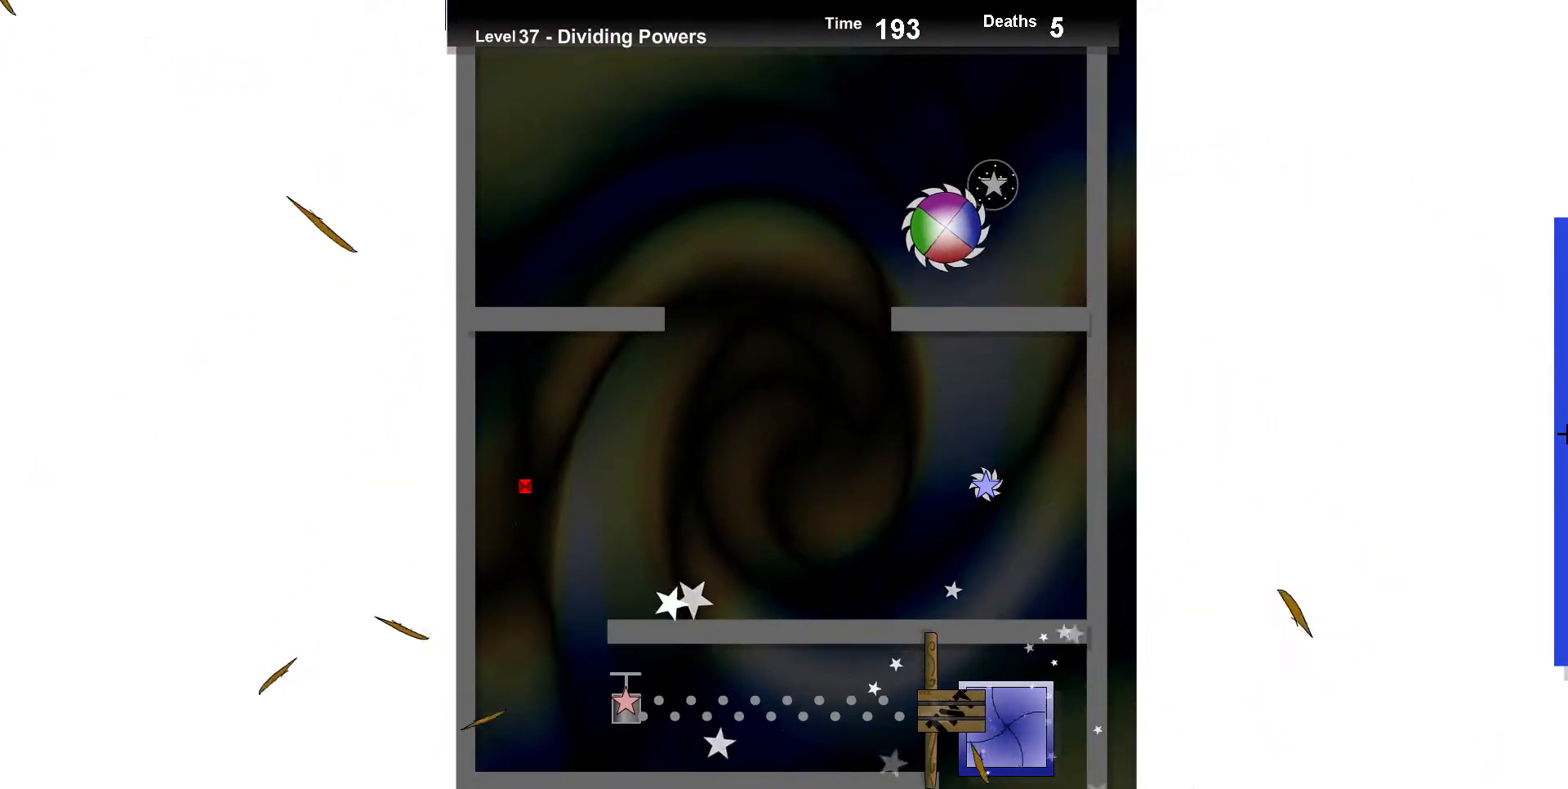
{"keys": ["left"], "events": [[50, "right", "down"], [183, "right", "up"], [250, "up", "down"], [333, "left", "down"], [367, "up", "up"]]}
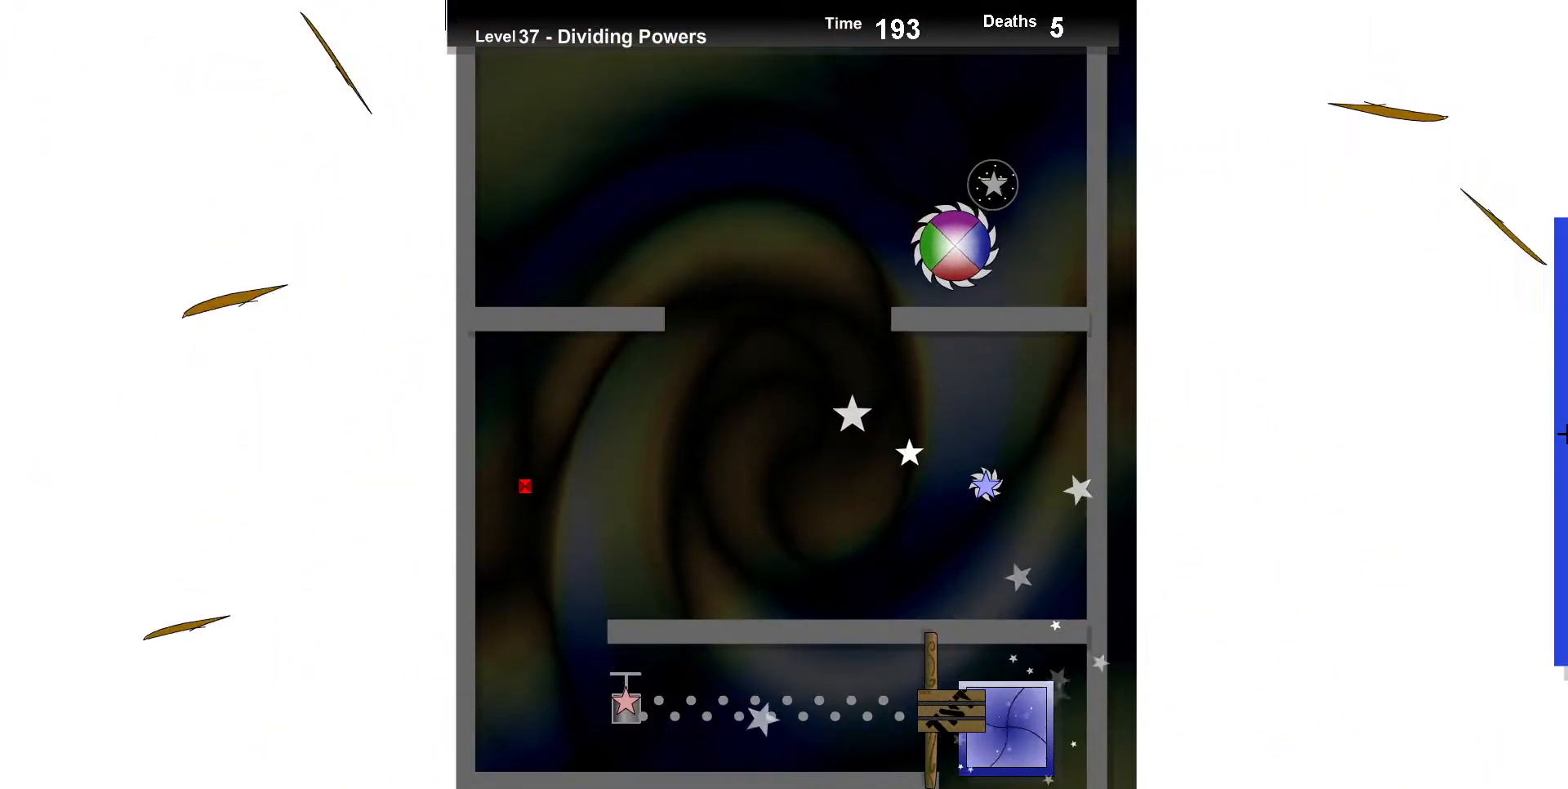
{"keys": [], "events": [[17, "up", "down"], [50, "left", "up"], [117, "up", "up"], [150, "right", "down"], [300, "up", "down"], [367, "right", "up"], [500, "up", "up"]]}
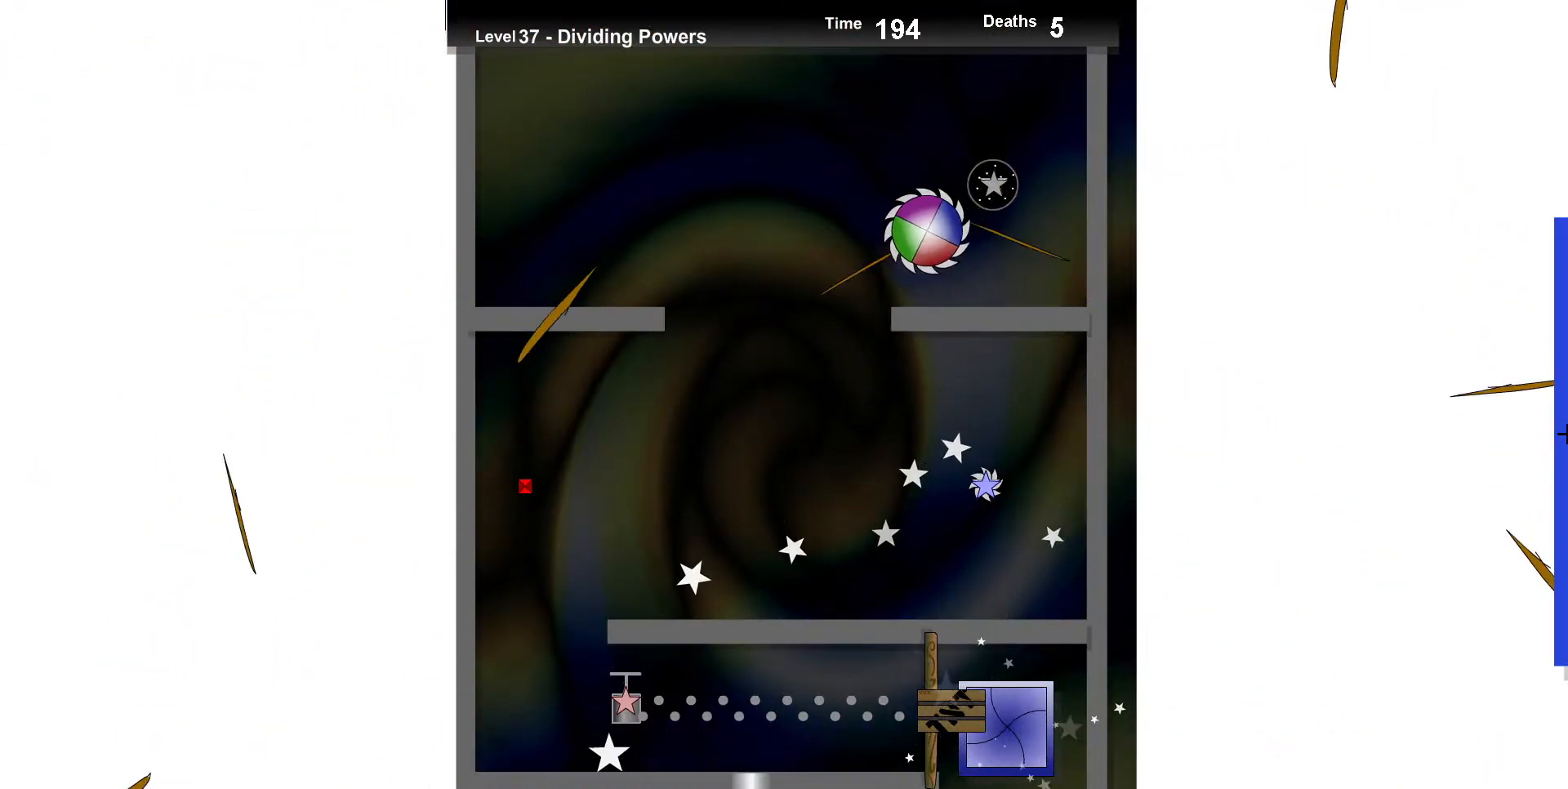
{"keys": ["left"], "events": [[383, "left", "down"]]}
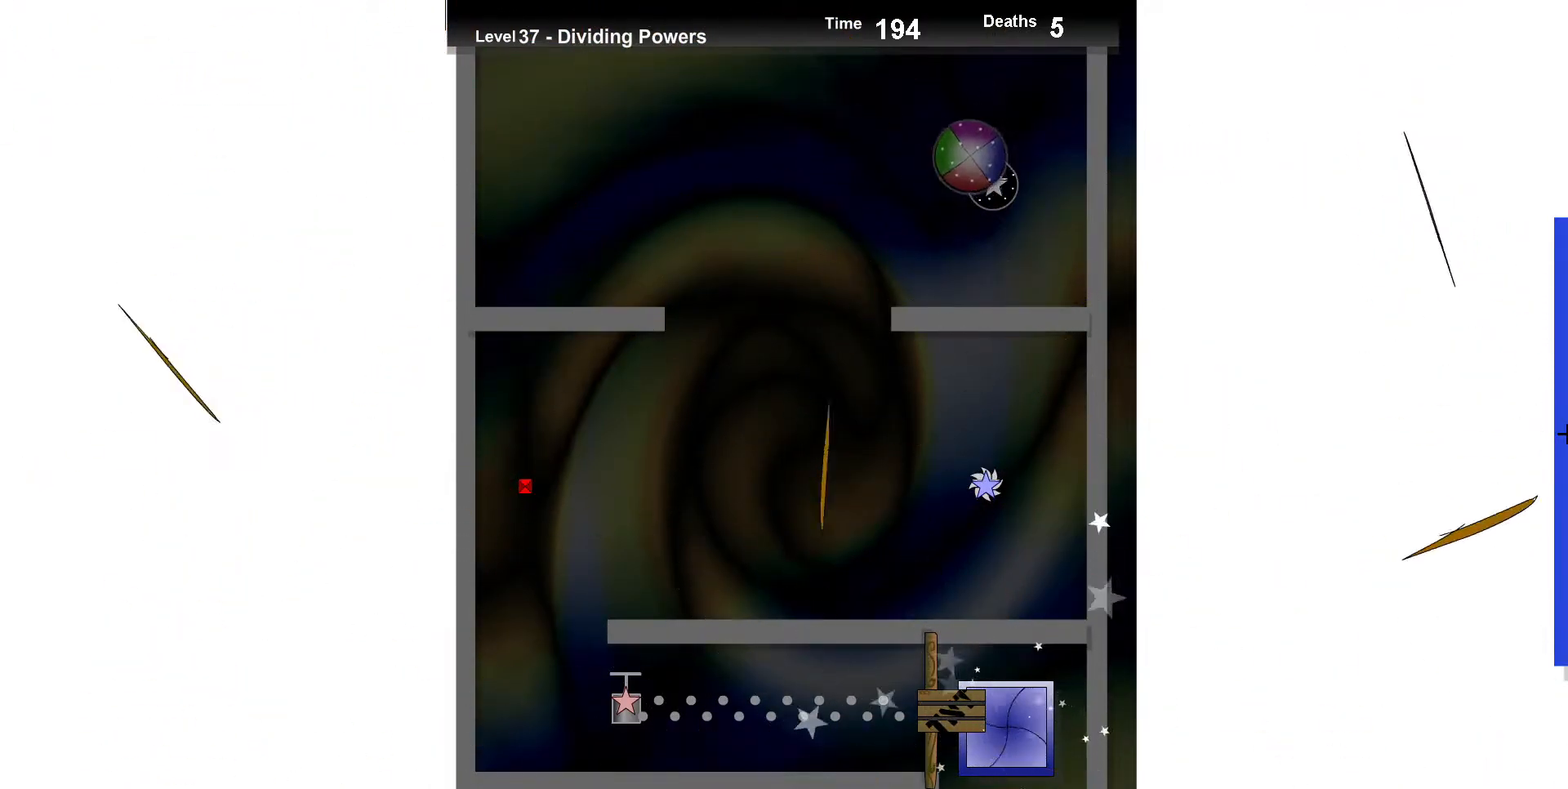
{"keys": ["right"], "events": [[150, "down", "down"], [233, "left", "up"], [300, "down", "up"], [383, "right", "down"]]}
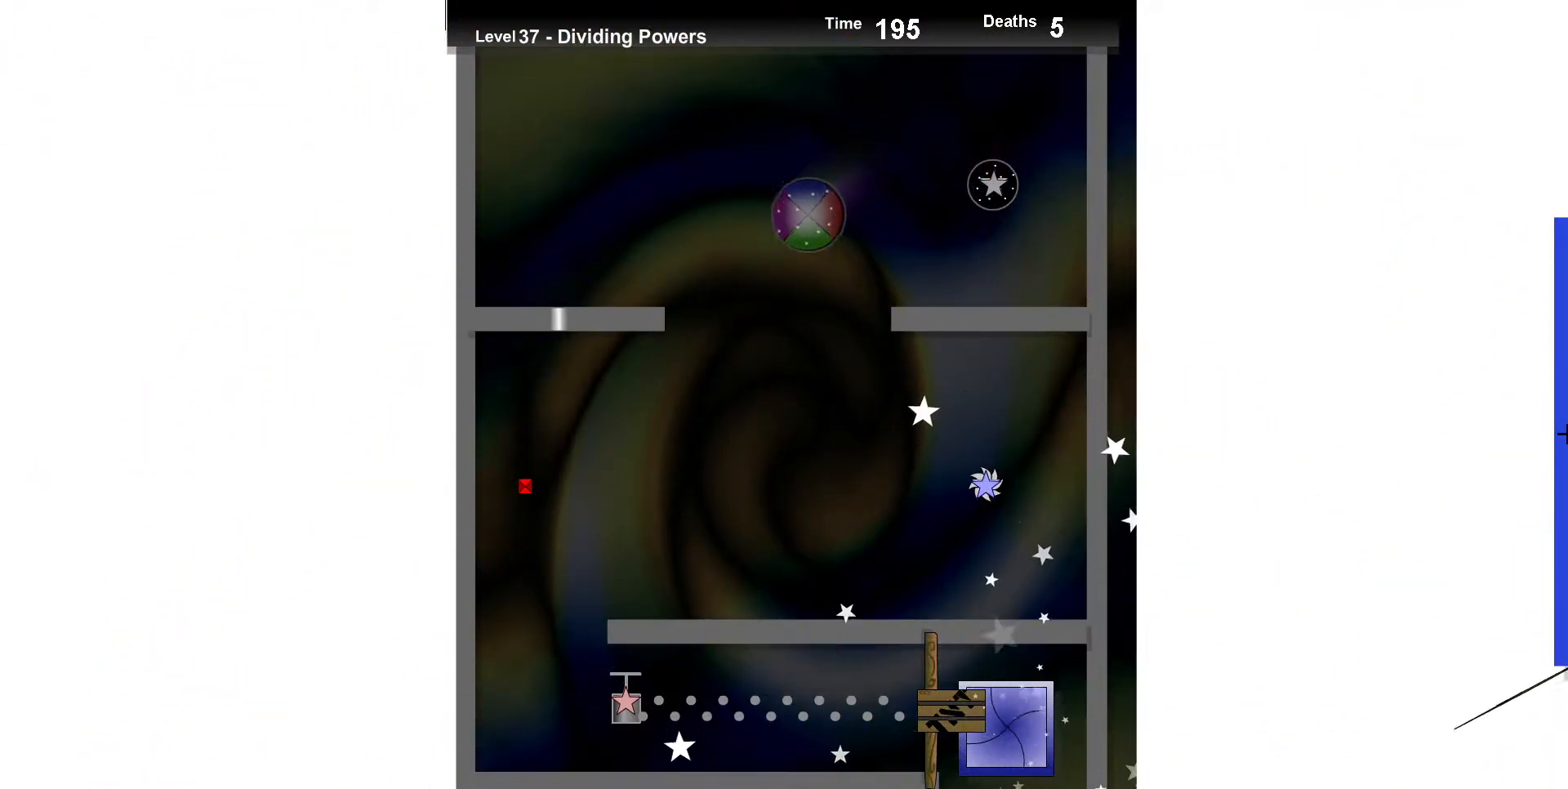
{"keys": ["right"], "events": [[50, "right", "up"], [433, "right", "down"]]}